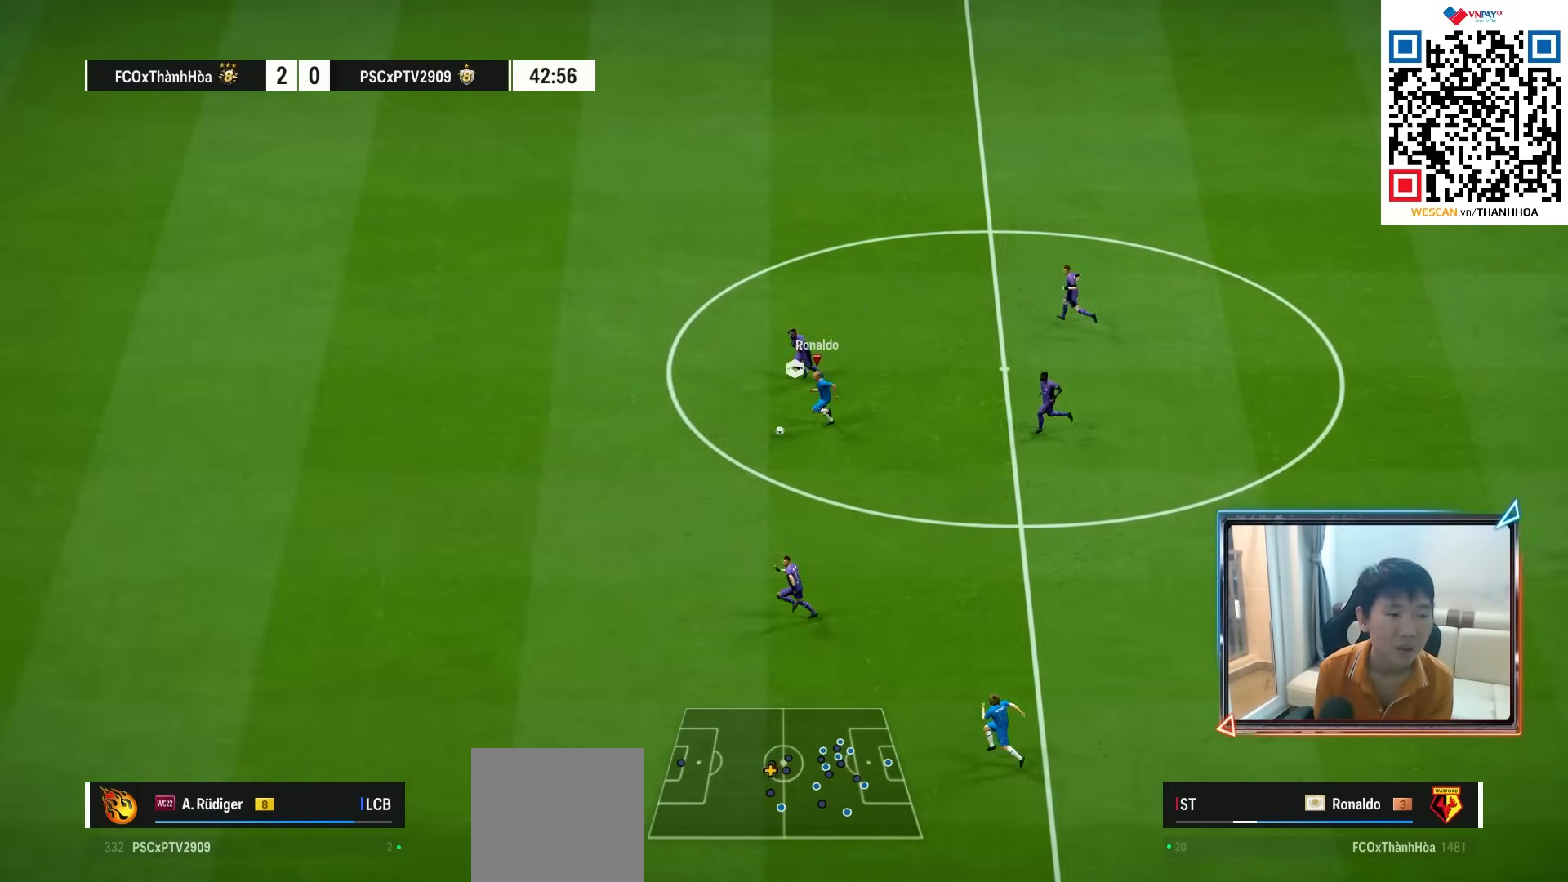
Gameplay with a controller (PlayStation layout); each line is a JSON object with the inputs held at the frame after it. "events" lists button and stick changes between this image and that frame as [ms after this image, input, new state], when the widget could be followed in between. Not read: L3 R3.
{"buttons": ["R1"], "left_stick": "left", "right_stick": "center", "events": [[83, "R1", "up"], [117, "R1", "down"], [200, "R1", "up"], [267, "R1", "down"]]}
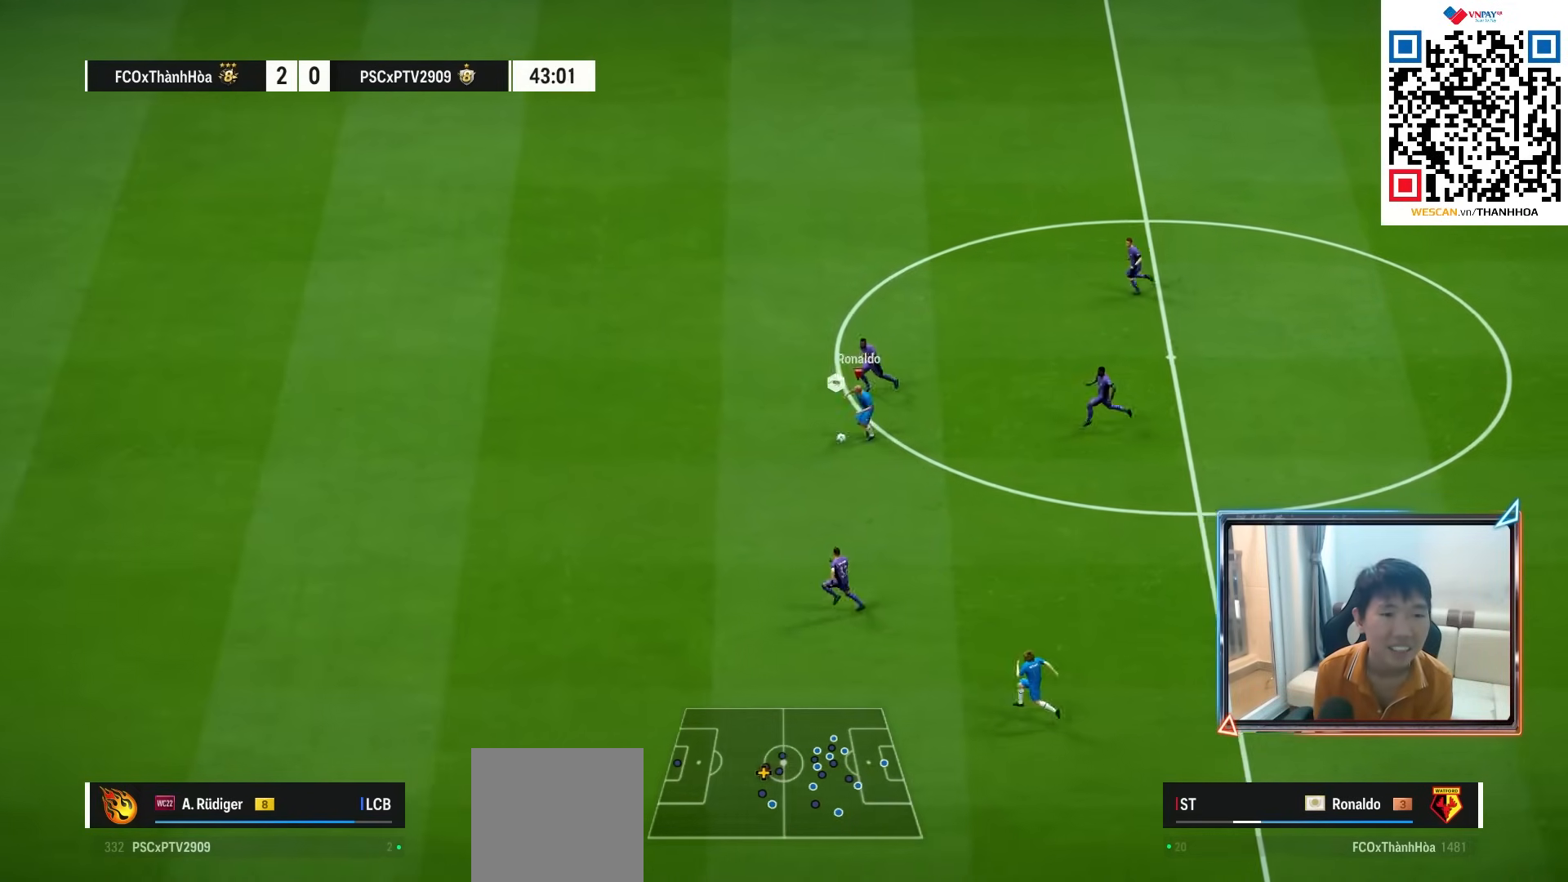
{"buttons": ["R1"], "left_stick": "left", "right_stick": "center", "events": []}
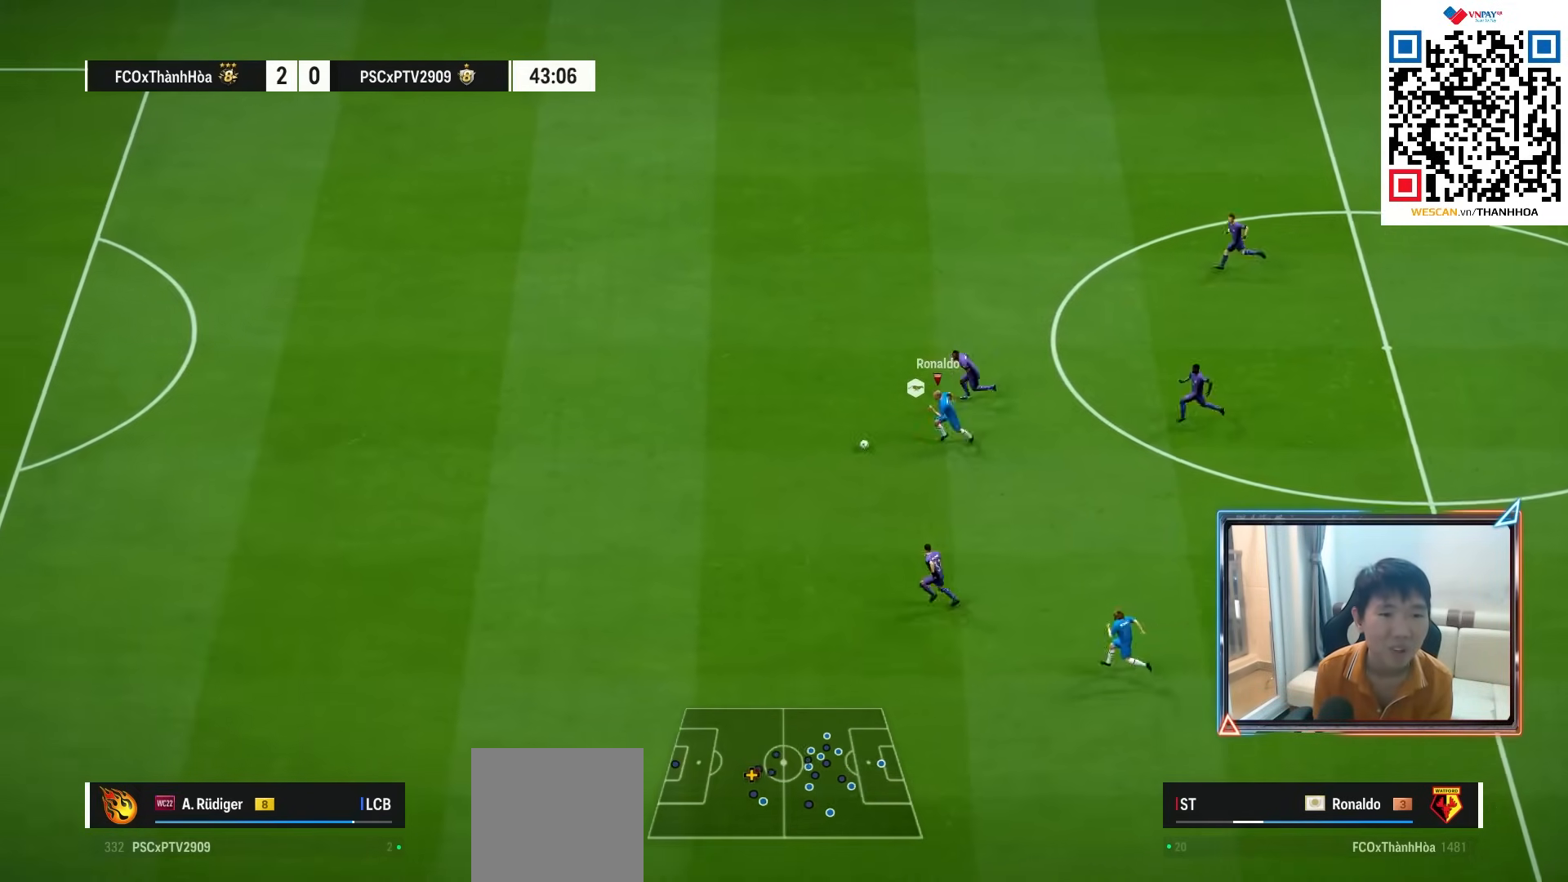
{"buttons": ["R1"], "left_stick": "left", "right_stick": "center", "events": []}
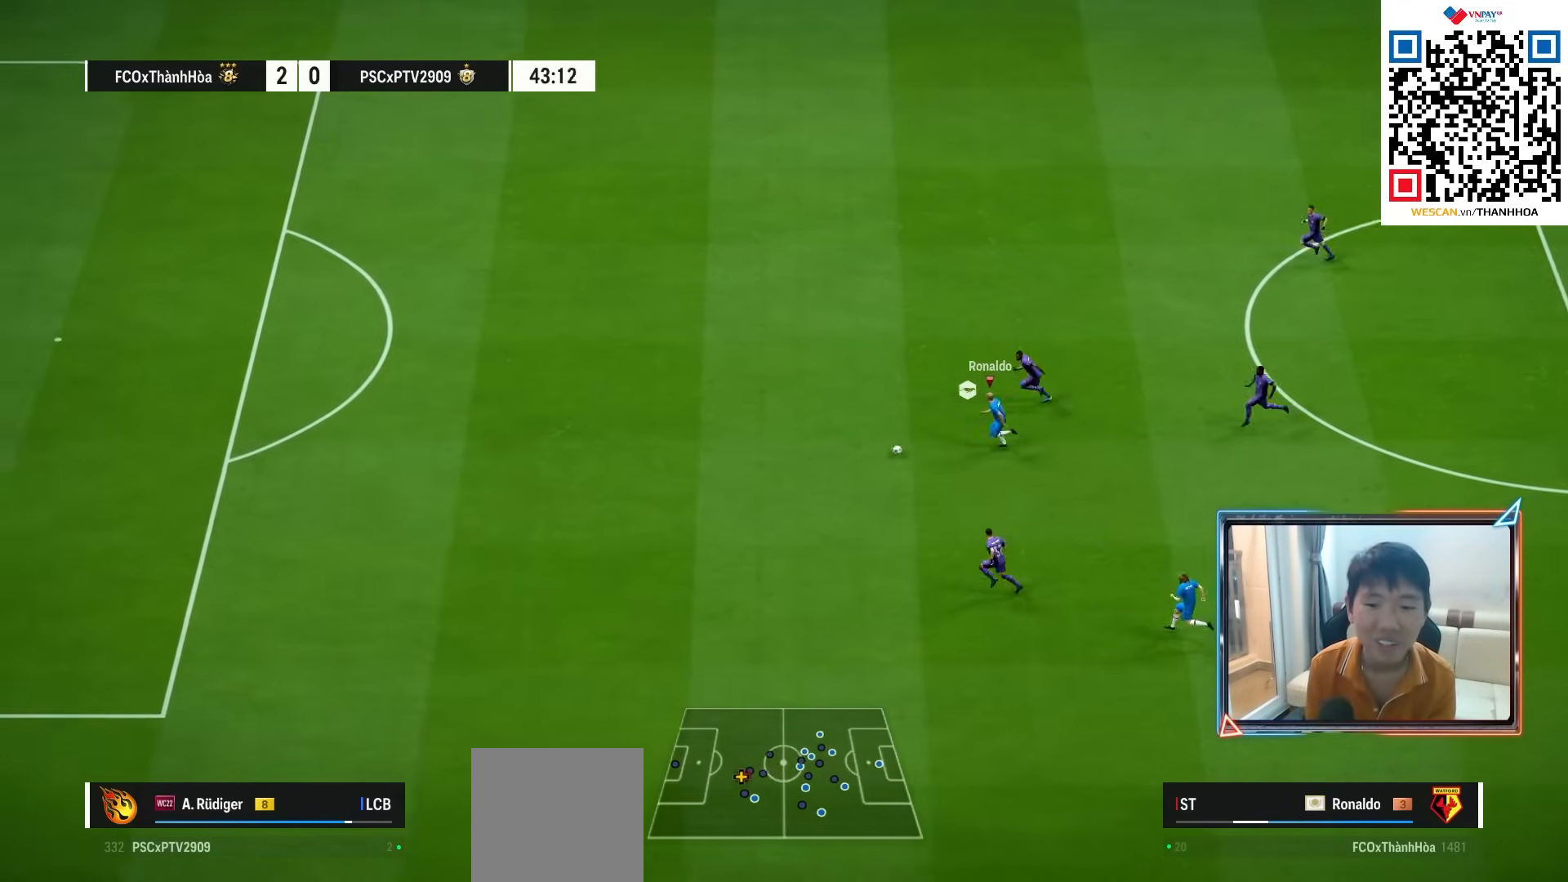
{"buttons": ["R1"], "left_stick": "left", "right_stick": "center", "events": []}
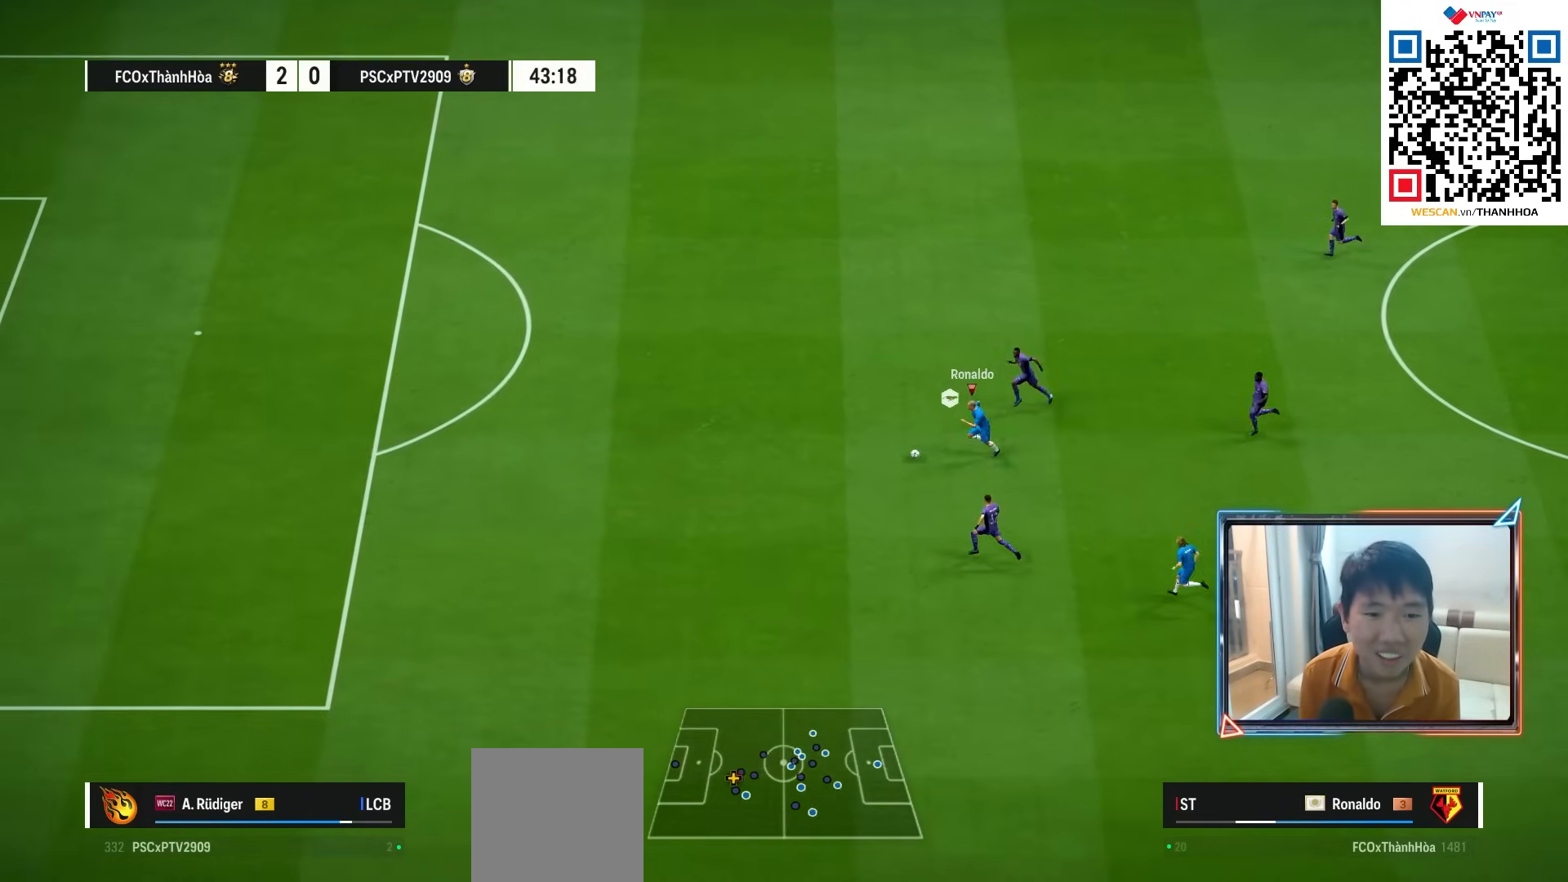
{"buttons": ["R1"], "left_stick": "left", "right_stick": "center", "events": []}
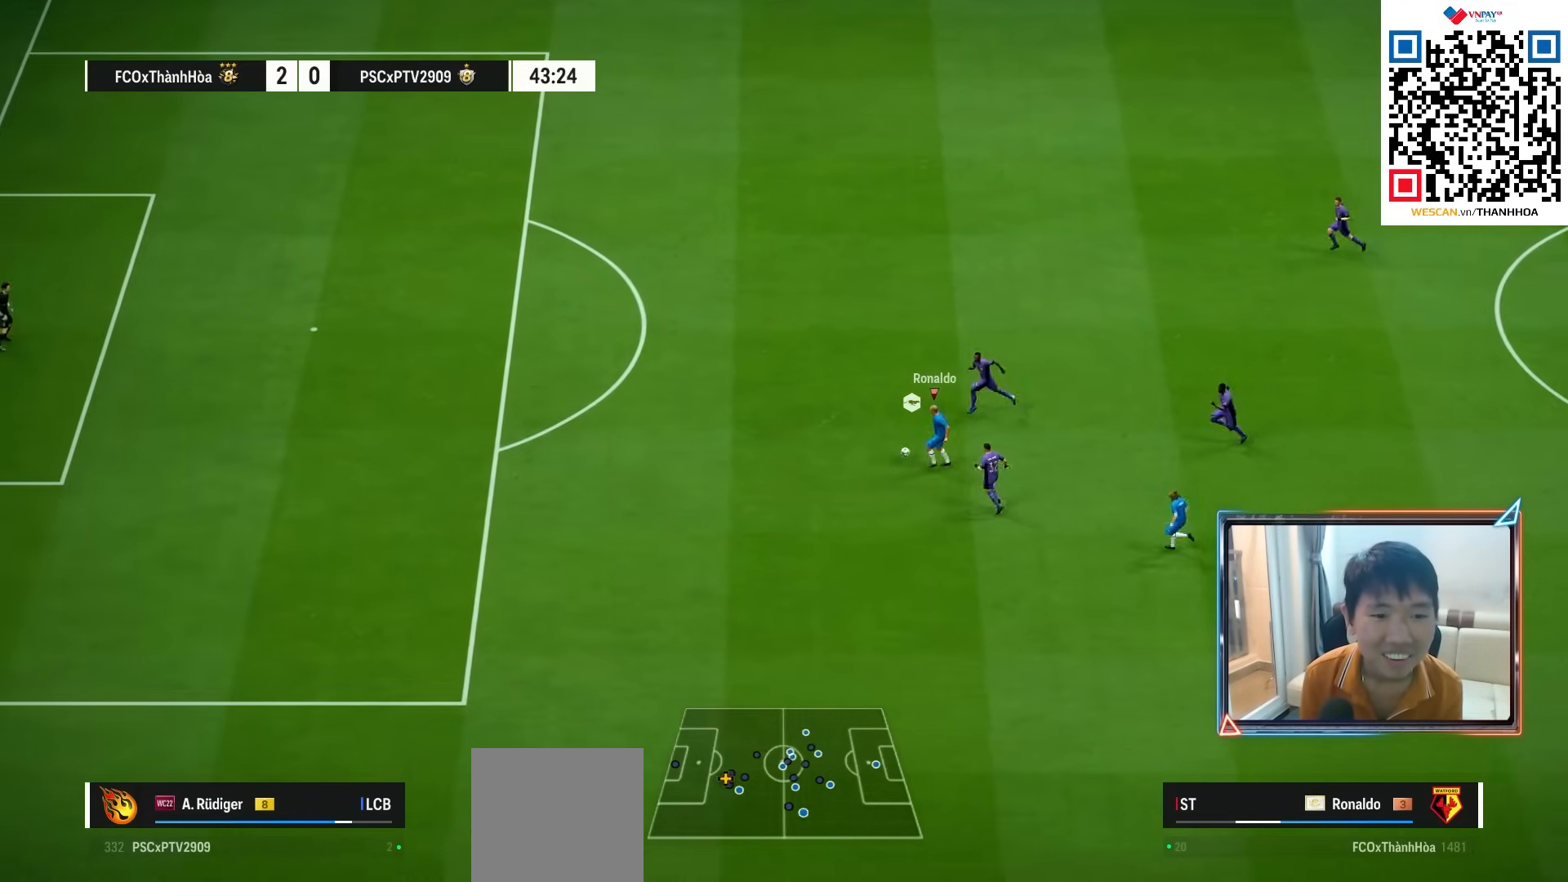
{"buttons": ["R1"], "left_stick": "left", "right_stick": "center", "events": []}
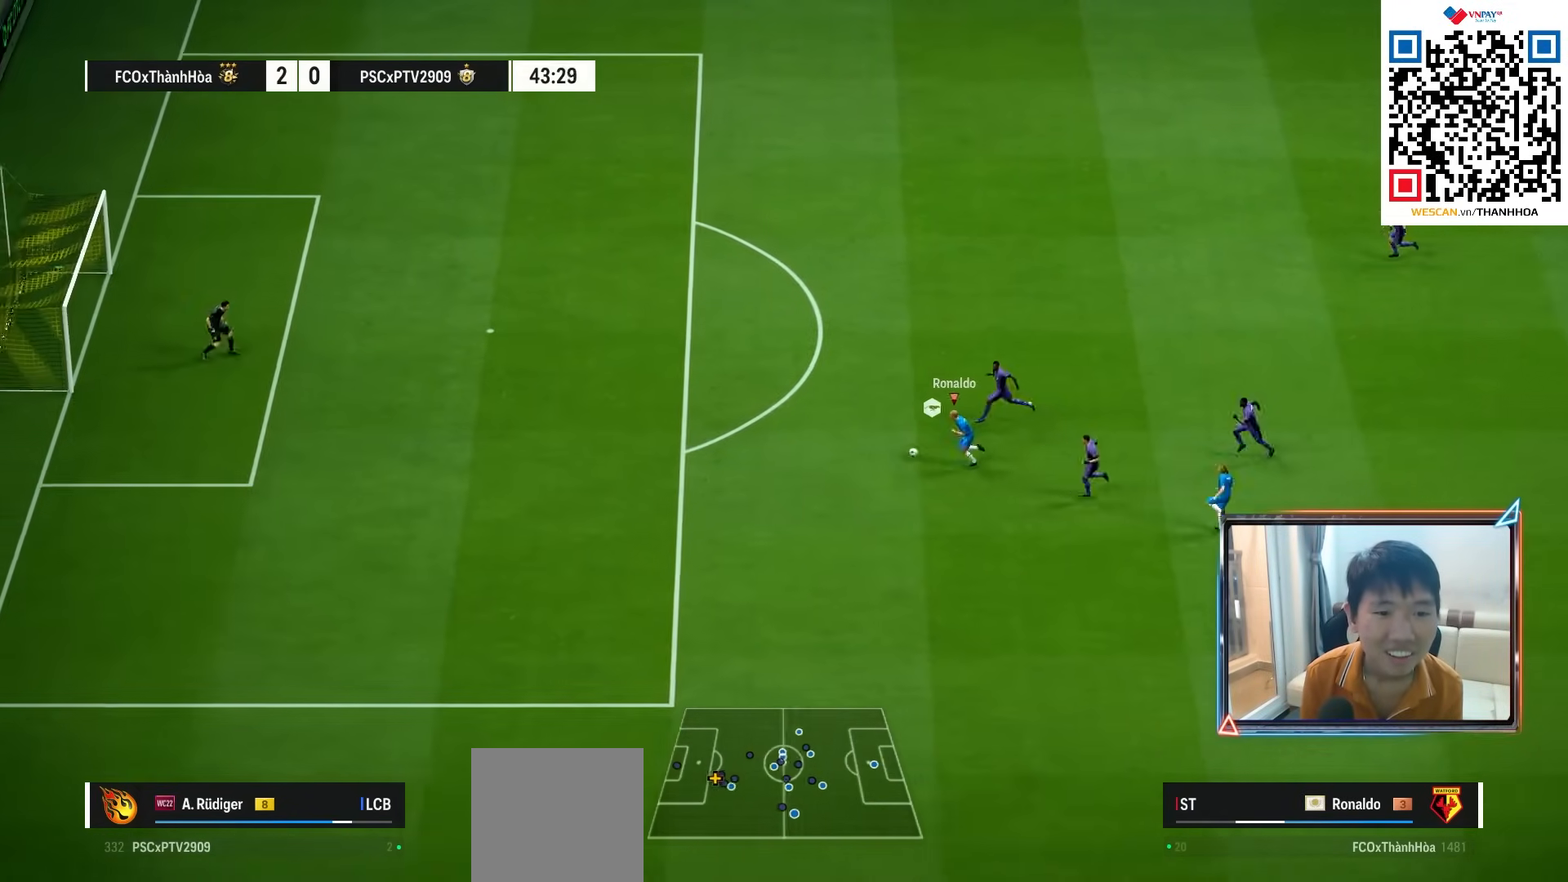
{"buttons": ["R1"], "left_stick": "left", "right_stick": "center", "events": []}
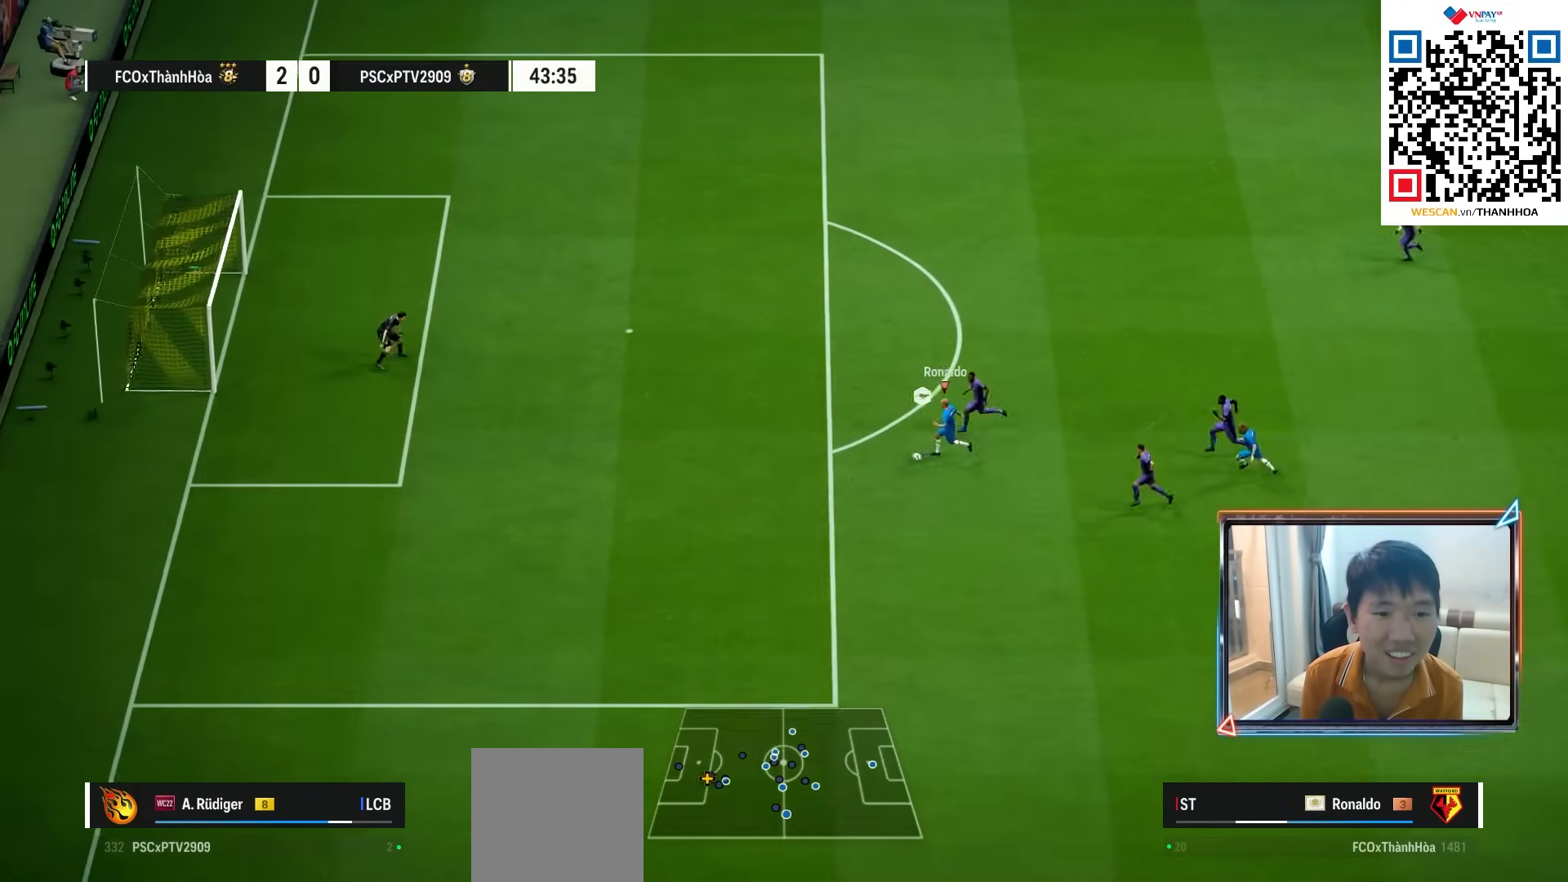
{"buttons": ["L2"], "left_stick": "left", "right_stick": "center", "events": [[383, "R1", "up"], [500, "L2", "down"]]}
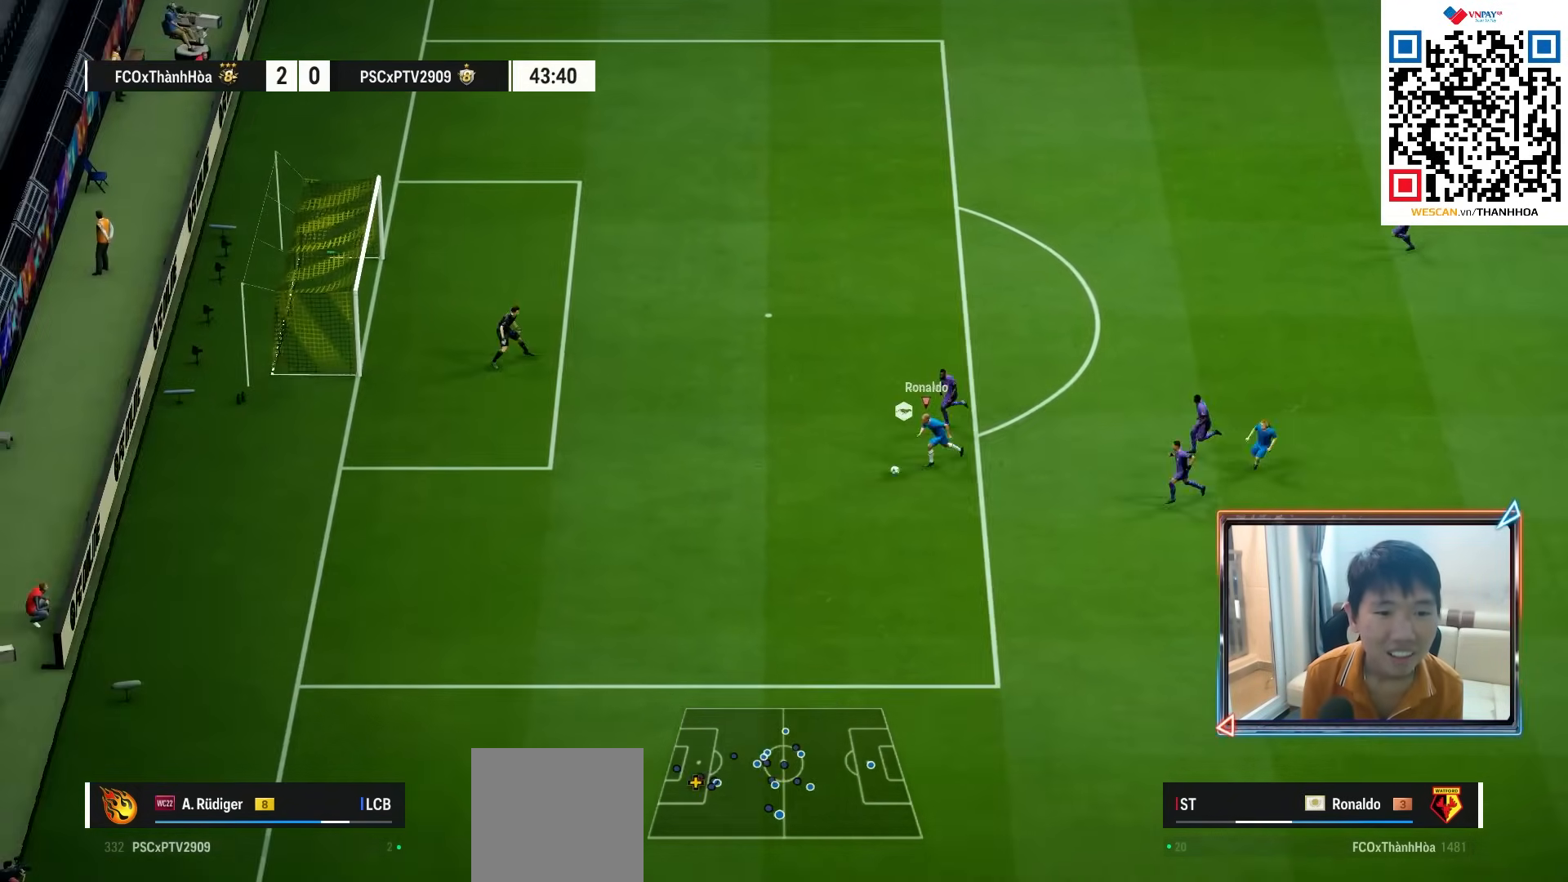
{"buttons": ["L2"], "left_stick": "up-right", "right_stick": "center", "events": [[83, "right_stick", "right"], [167, "right_stick", "center"], [250, "left_stick", "center"], [250, "right_stick", "up"], [350, "right_stick", "center"], [433, "left_stick", "up-right"]]}
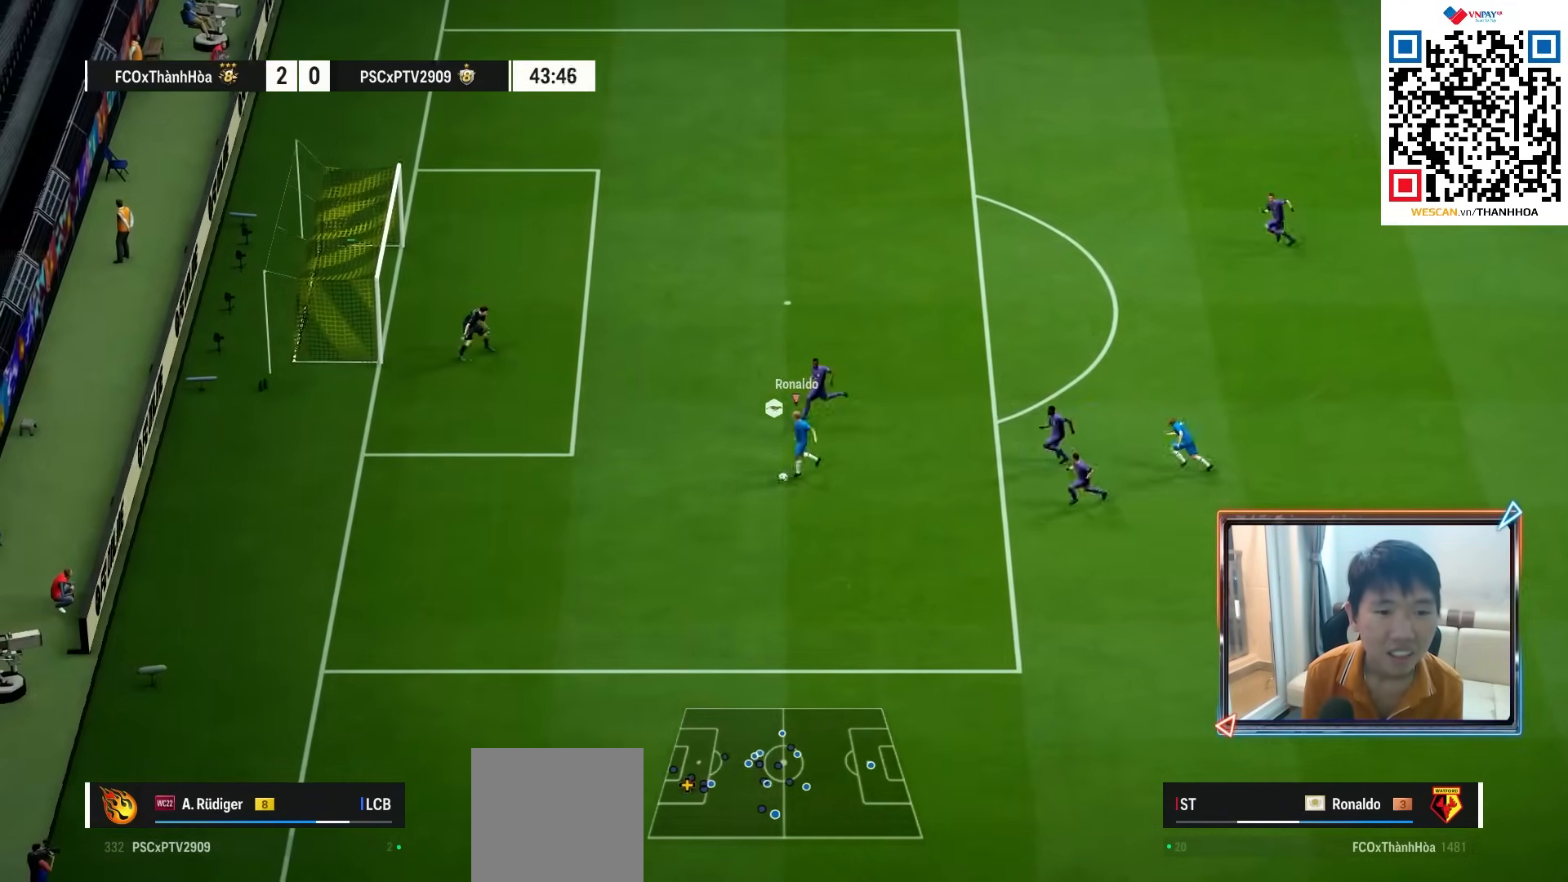
{"buttons": [], "left_stick": "up", "right_stick": "center", "events": [[300, "left_stick", "up"], [450, "L2", "up"]]}
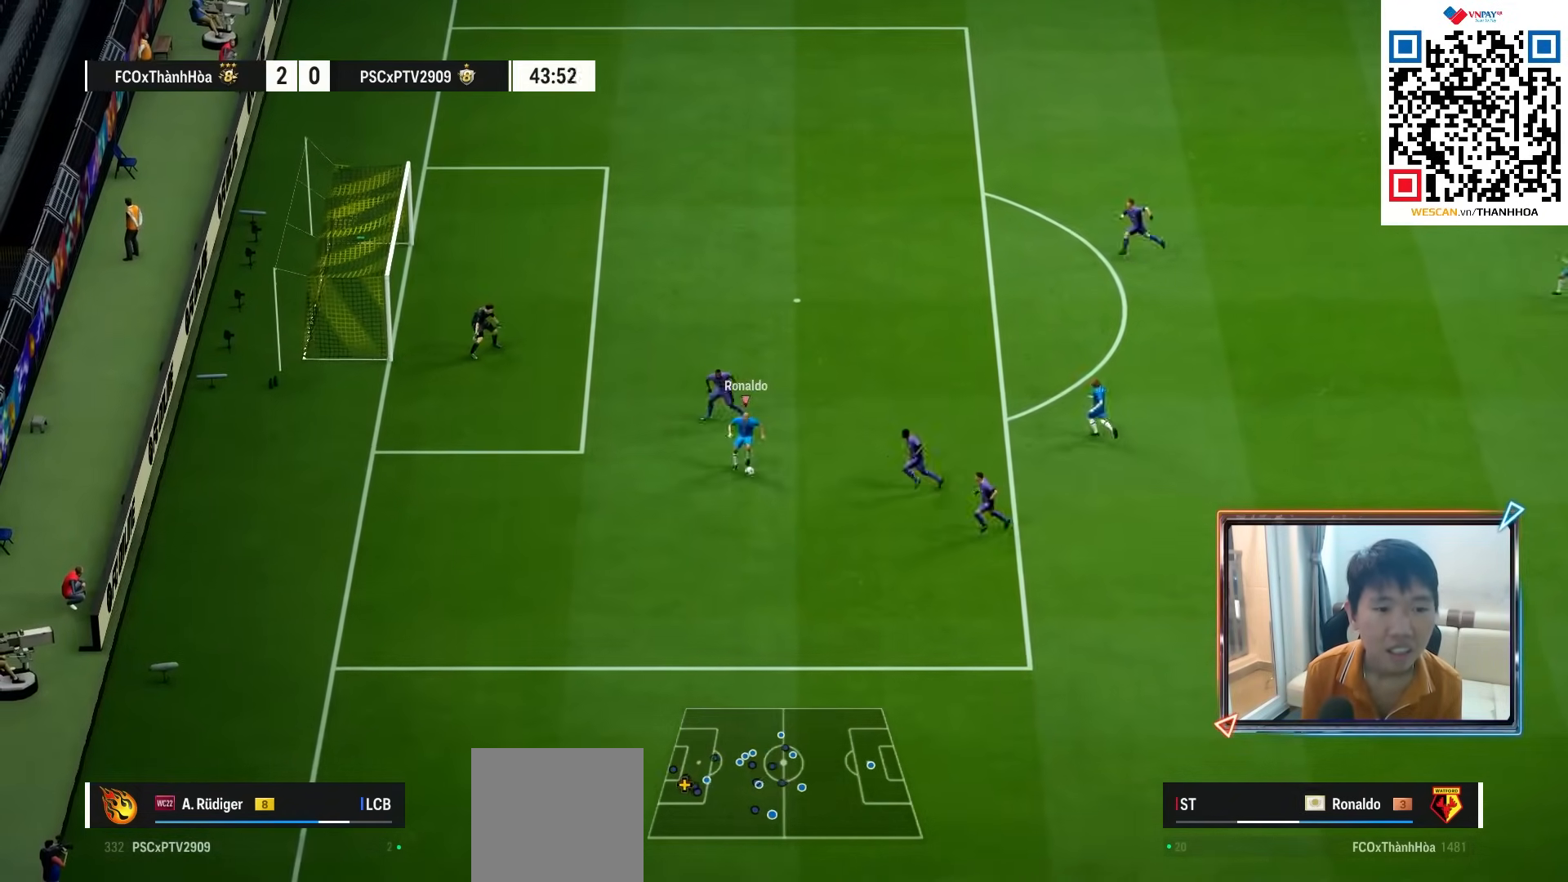
{"buttons": [], "left_stick": "left", "right_stick": "center", "events": [[333, "R1", "down"], [417, "R1", "up"], [433, "left_stick", "left"]]}
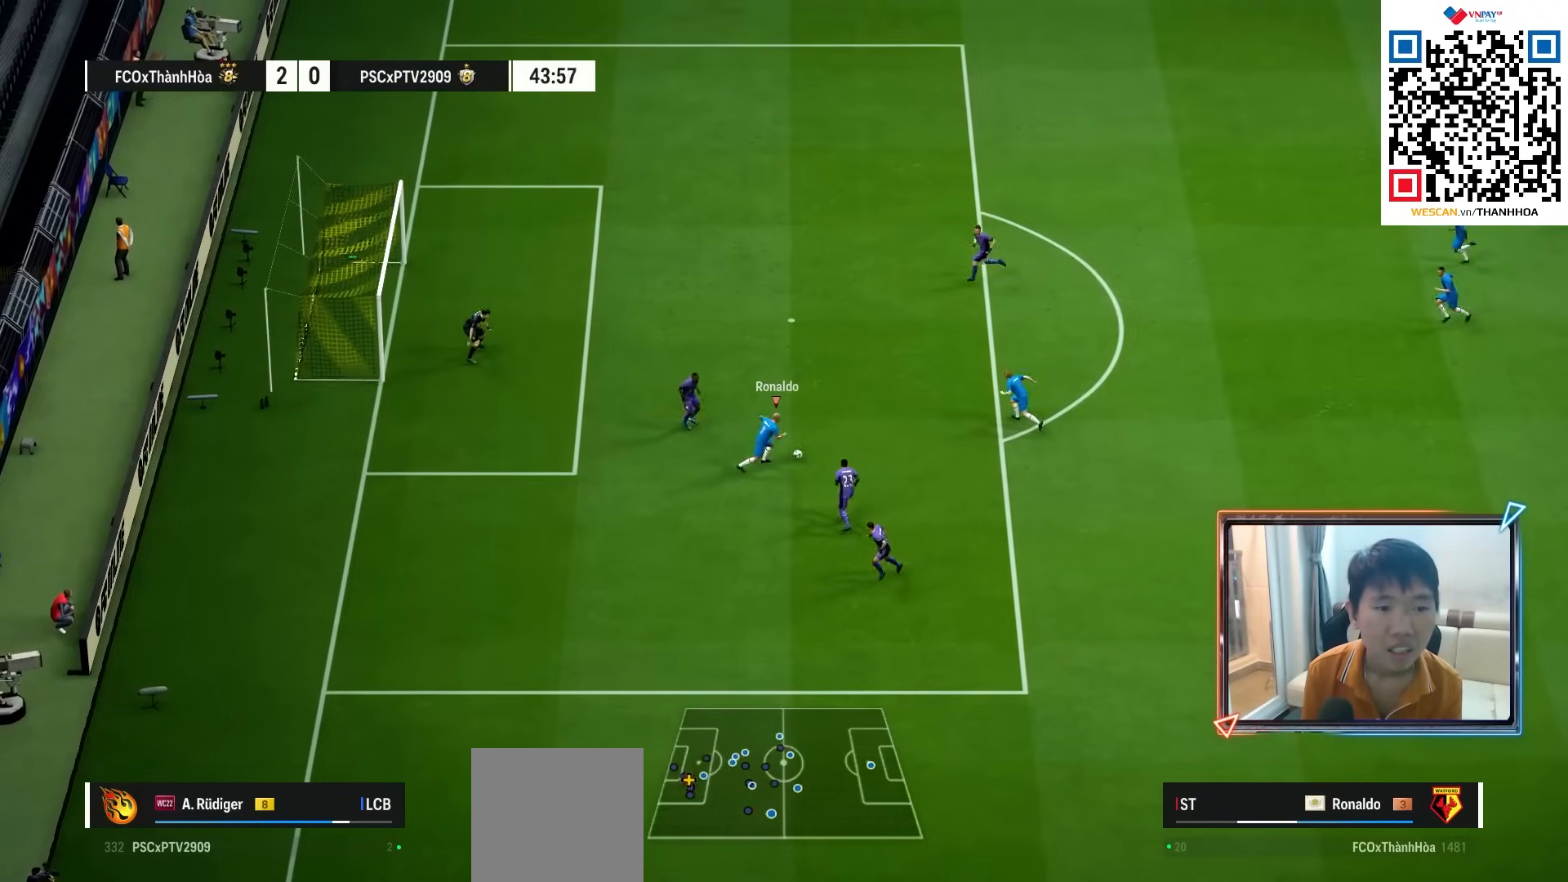
{"buttons": [], "left_stick": "left", "right_stick": "center", "events": []}
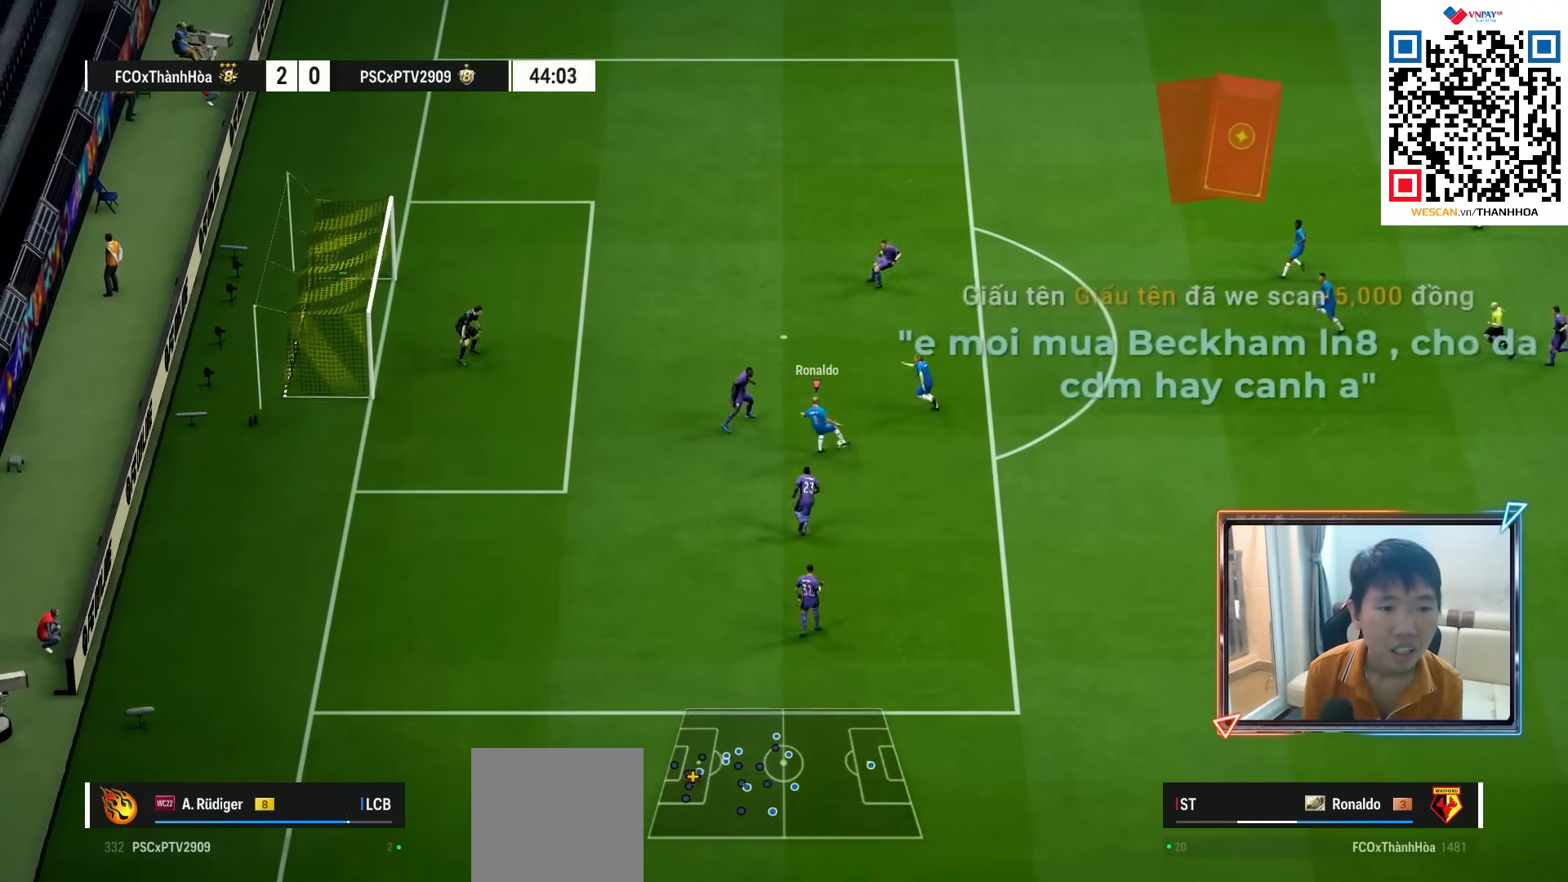
{"buttons": ["SQUARE"], "left_stick": "up", "right_stick": "center", "events": [[417, "SQUARE", "down"], [483, "left_stick", "up"]]}
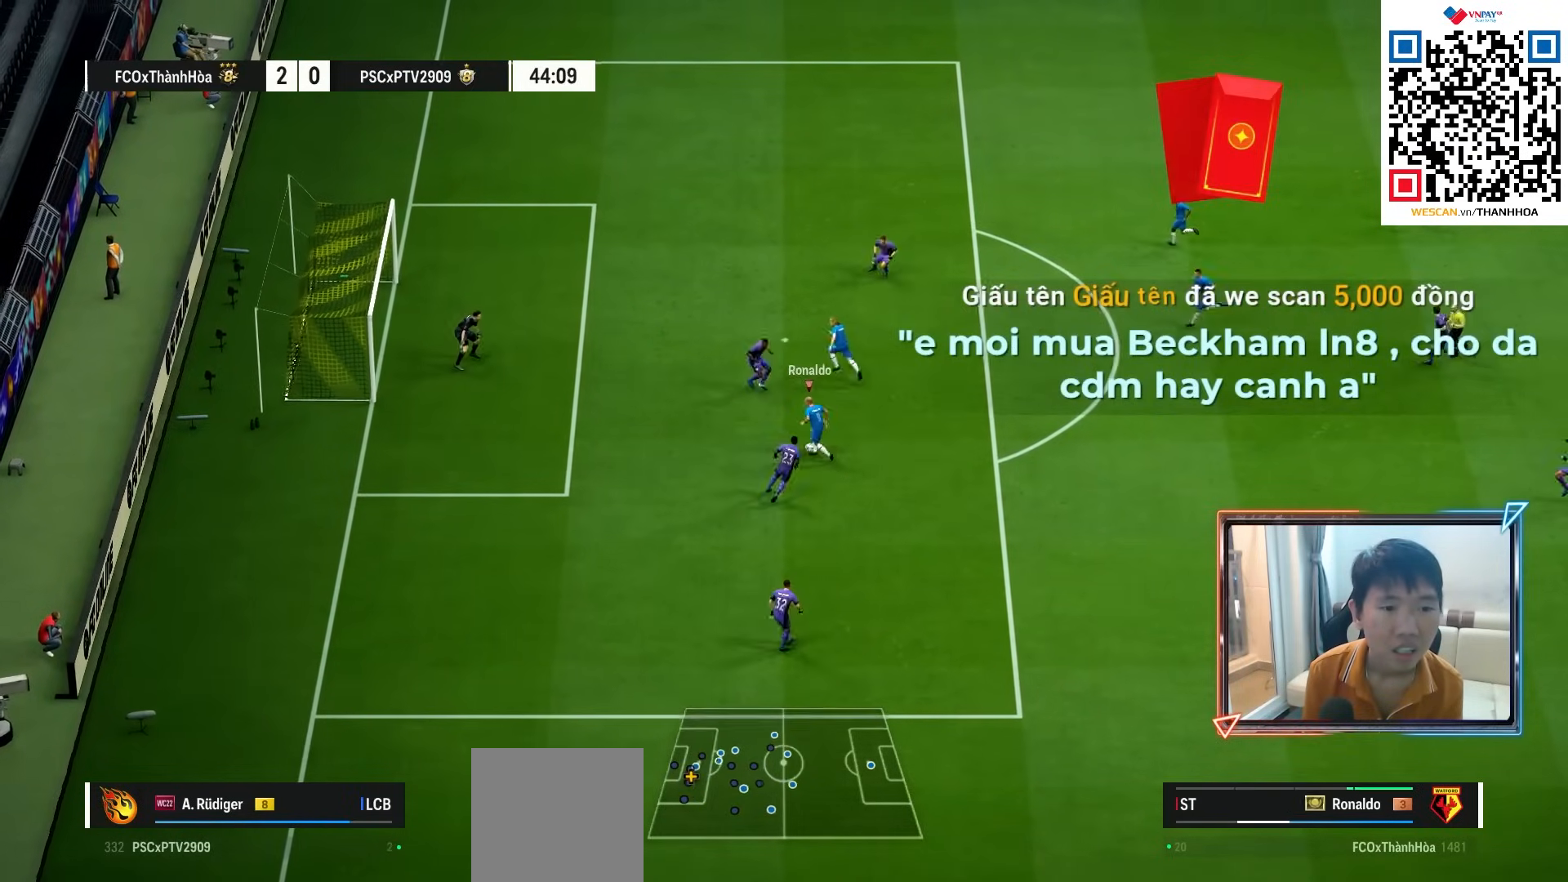
{"buttons": [], "left_stick": "up", "right_stick": "center", "events": [[100, "SQUARE", "up"], [167, "SQUARE", "down"], [250, "SQUARE", "up"]]}
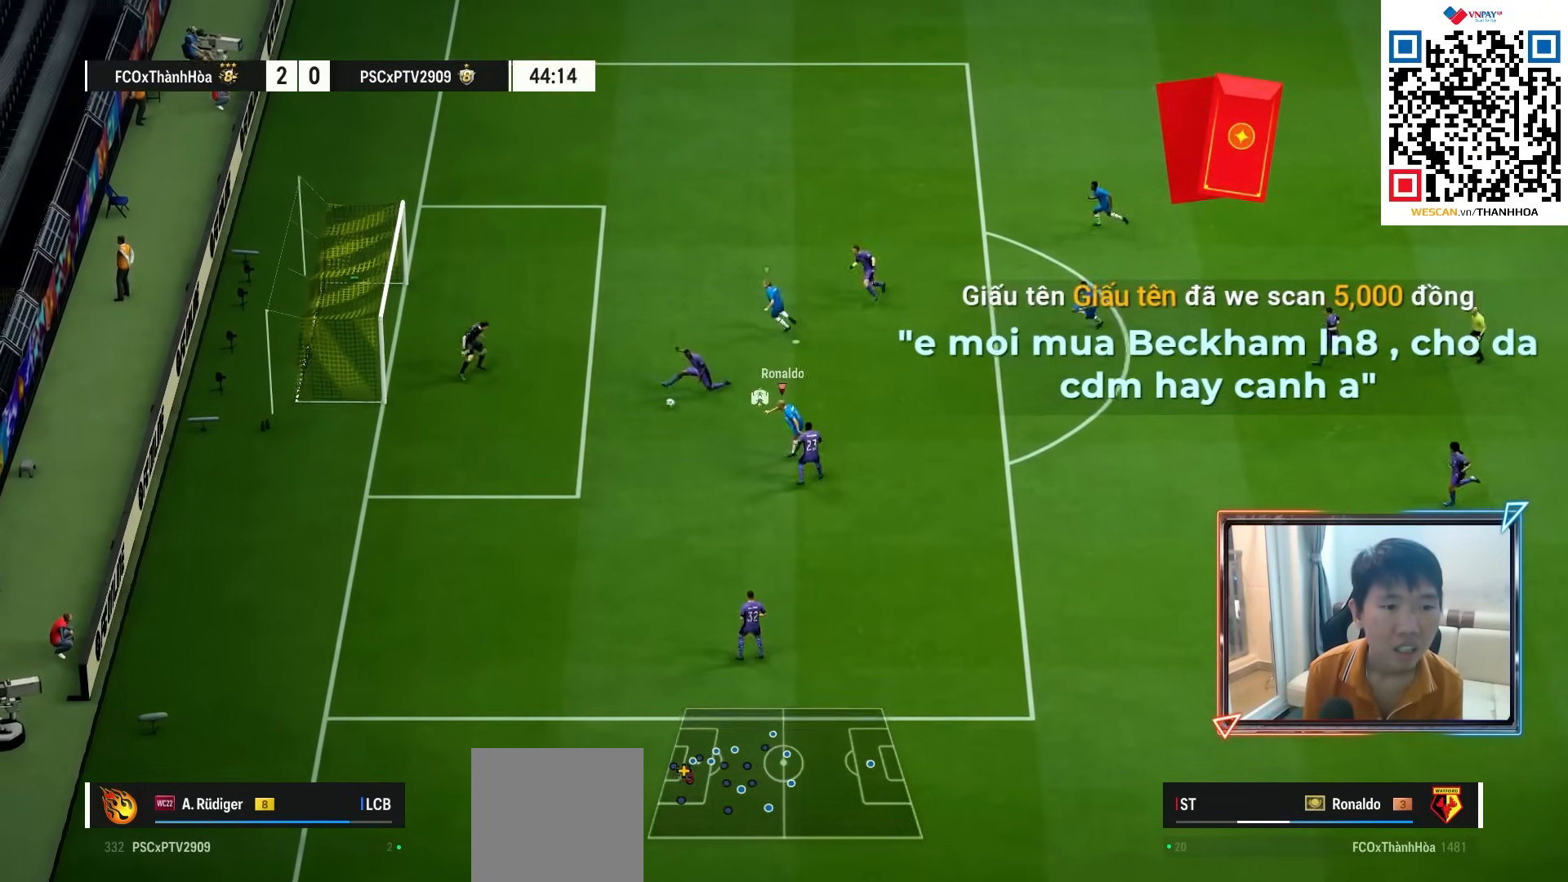
{"buttons": [], "left_stick": "up-left", "right_stick": "center", "events": [[467, "left_stick", "up-left"]]}
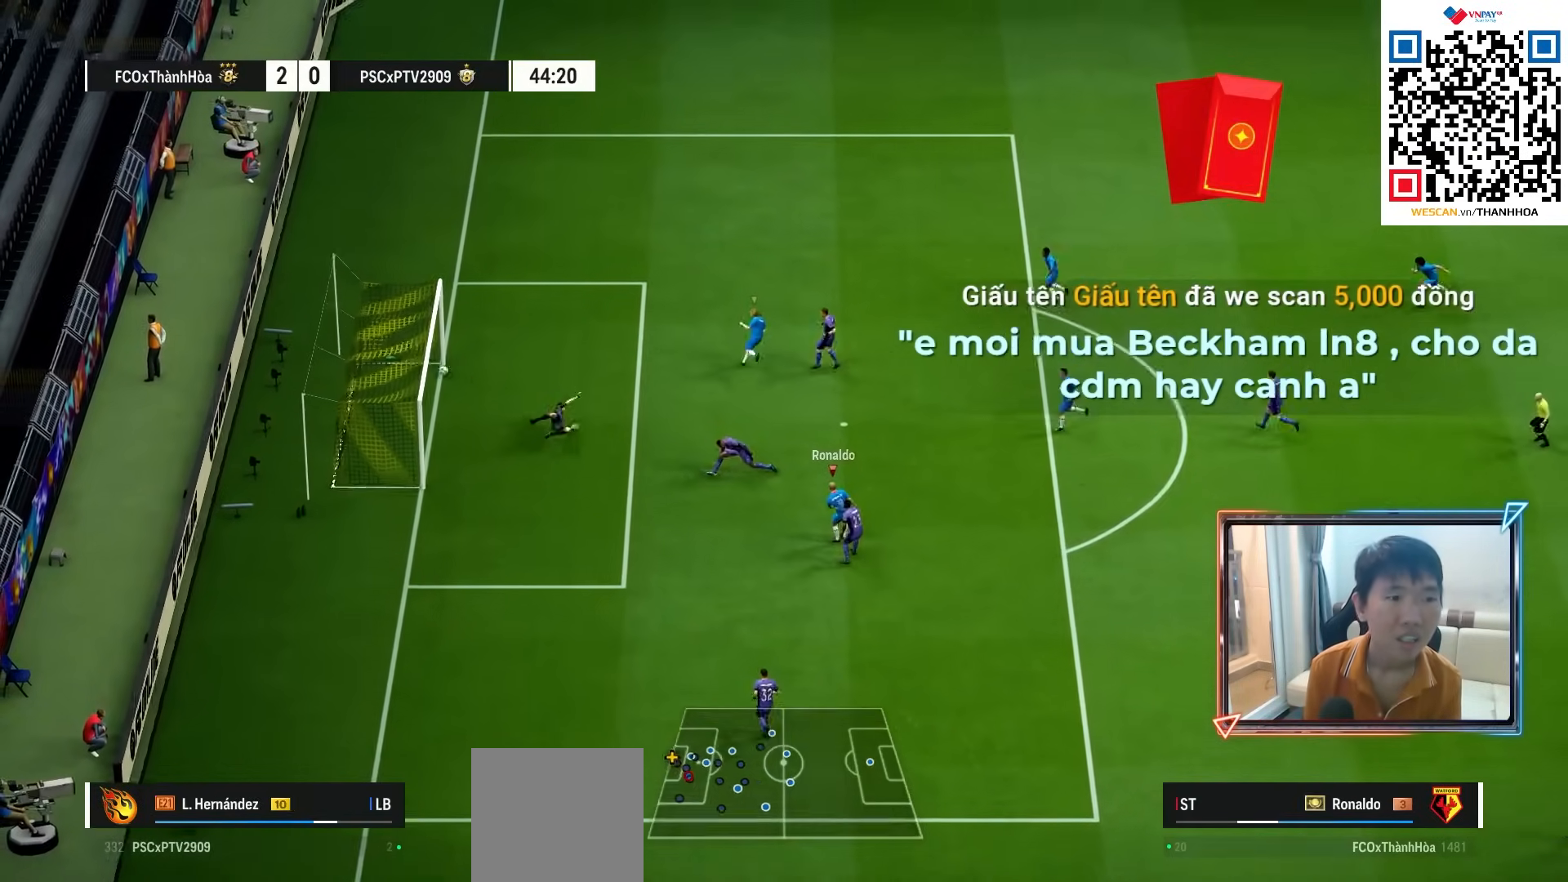
{"buttons": [], "left_stick": "center", "right_stick": "center", "events": [[83, "left_stick", "center"]]}
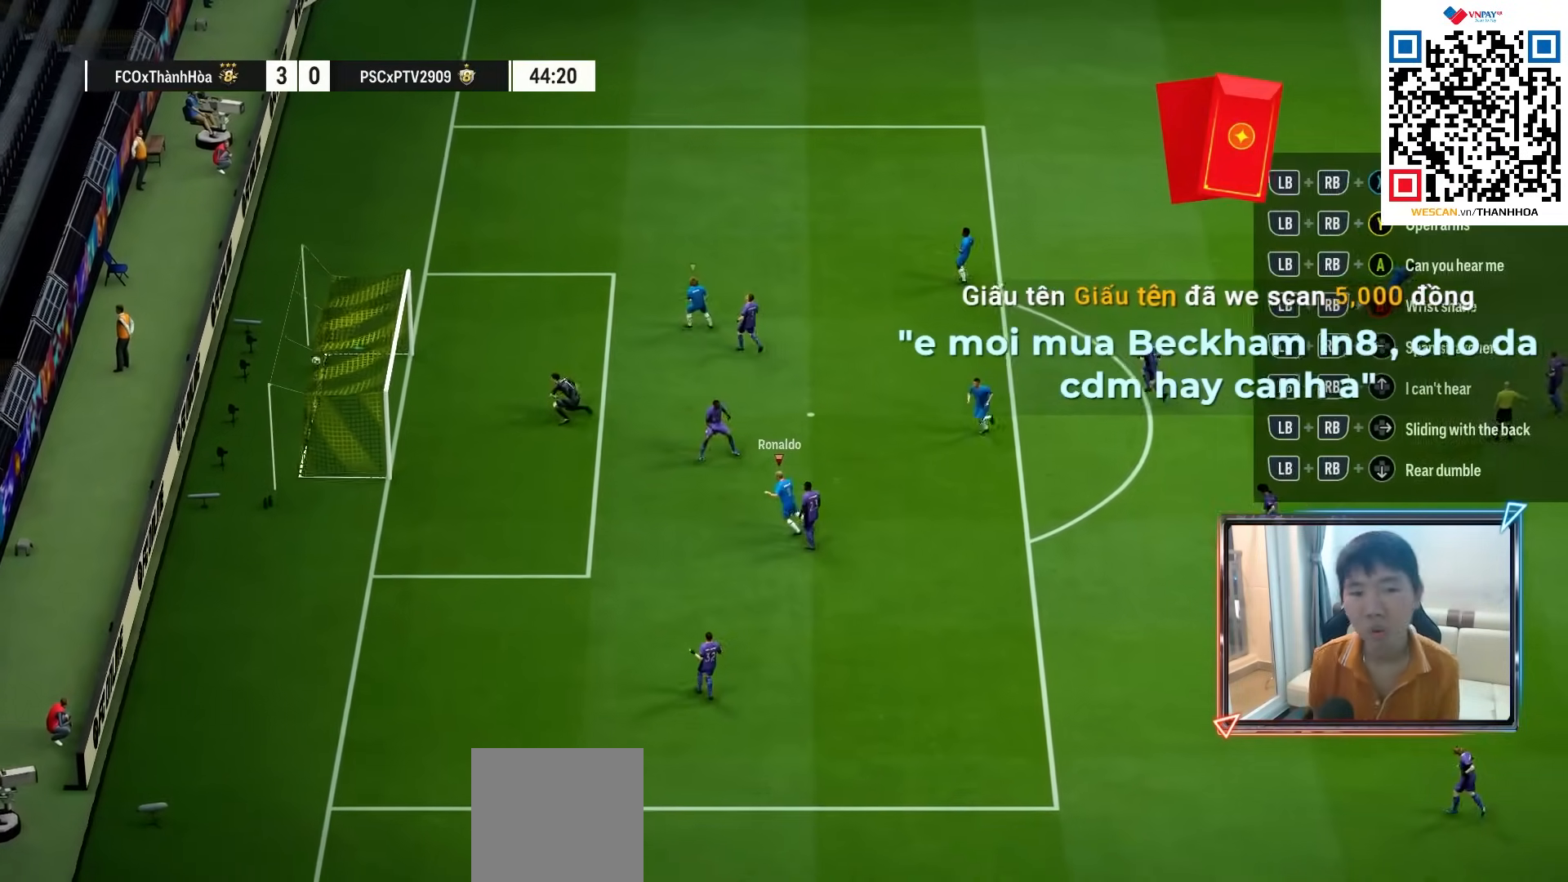
{"buttons": [], "left_stick": "center", "right_stick": "center", "events": []}
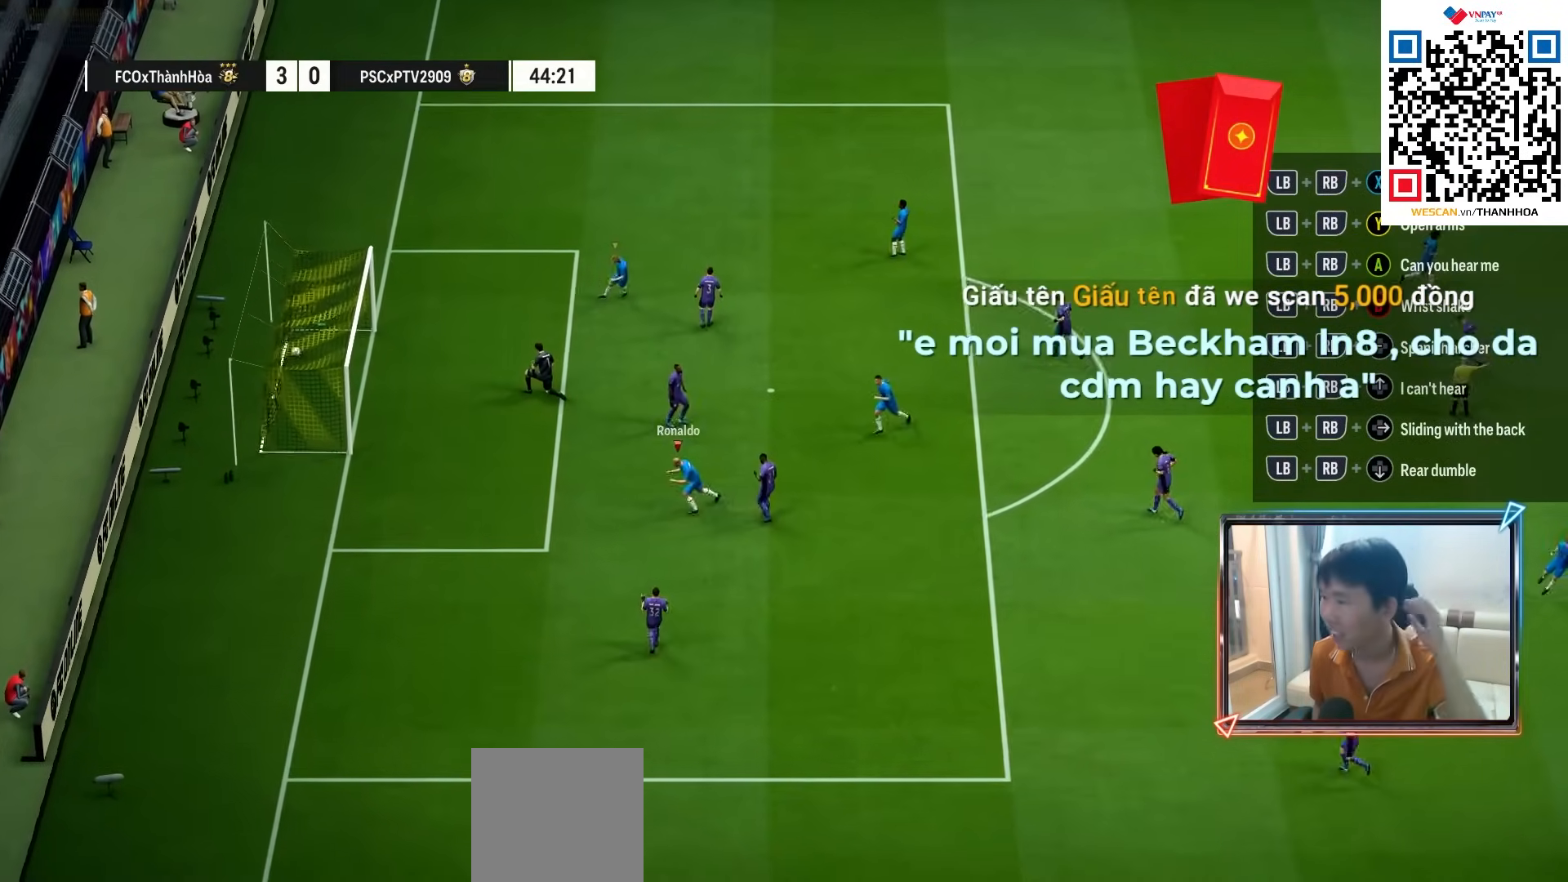
{"buttons": [], "left_stick": "center", "right_stick": "center", "events": []}
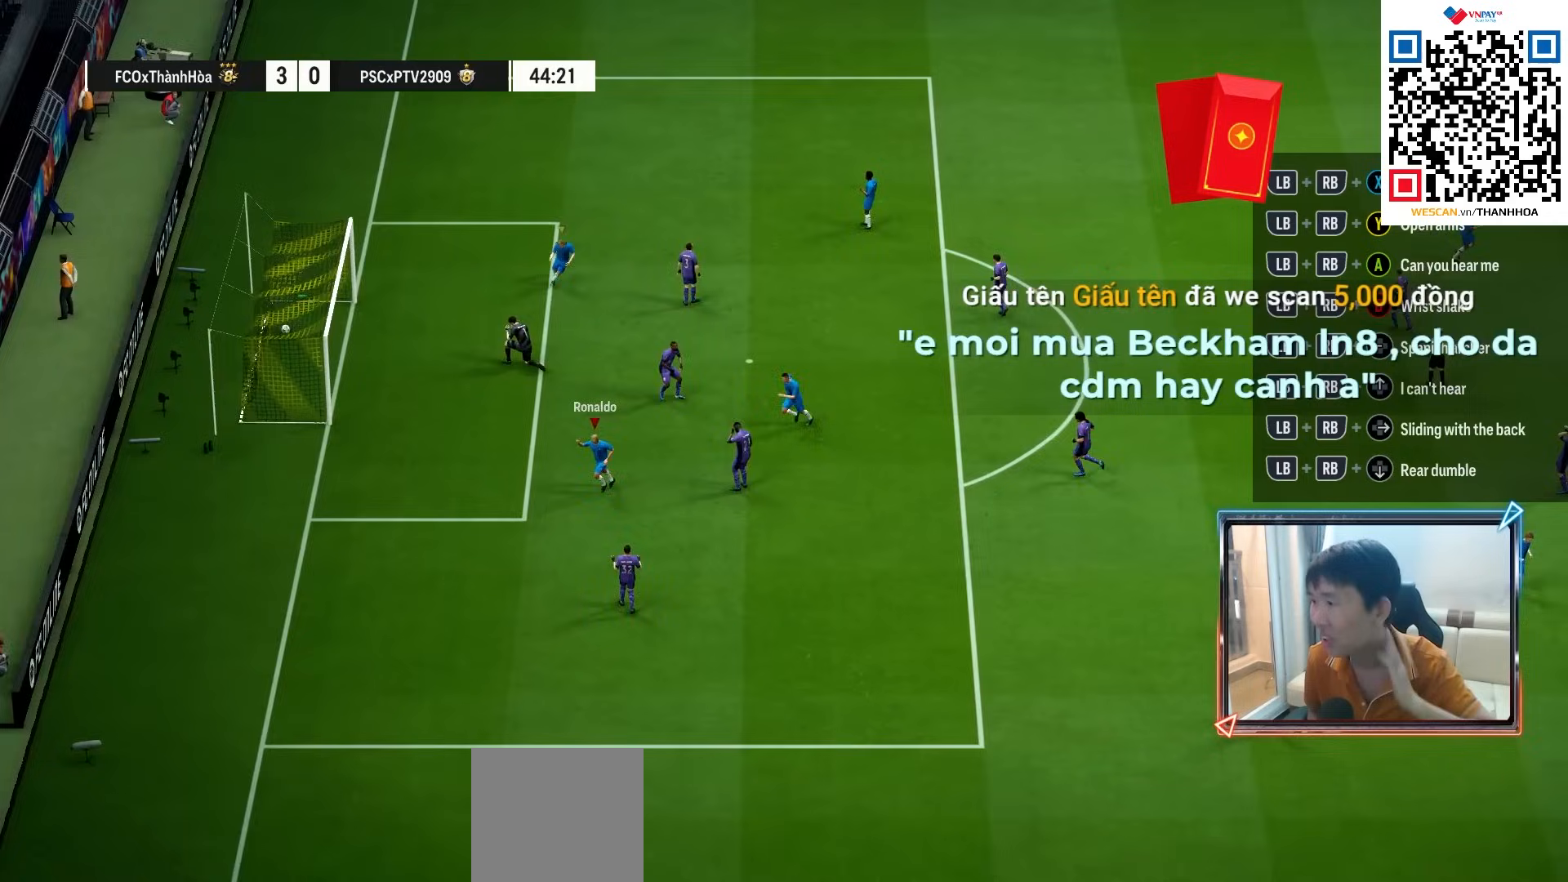
{"buttons": [], "left_stick": "center", "right_stick": "center", "events": []}
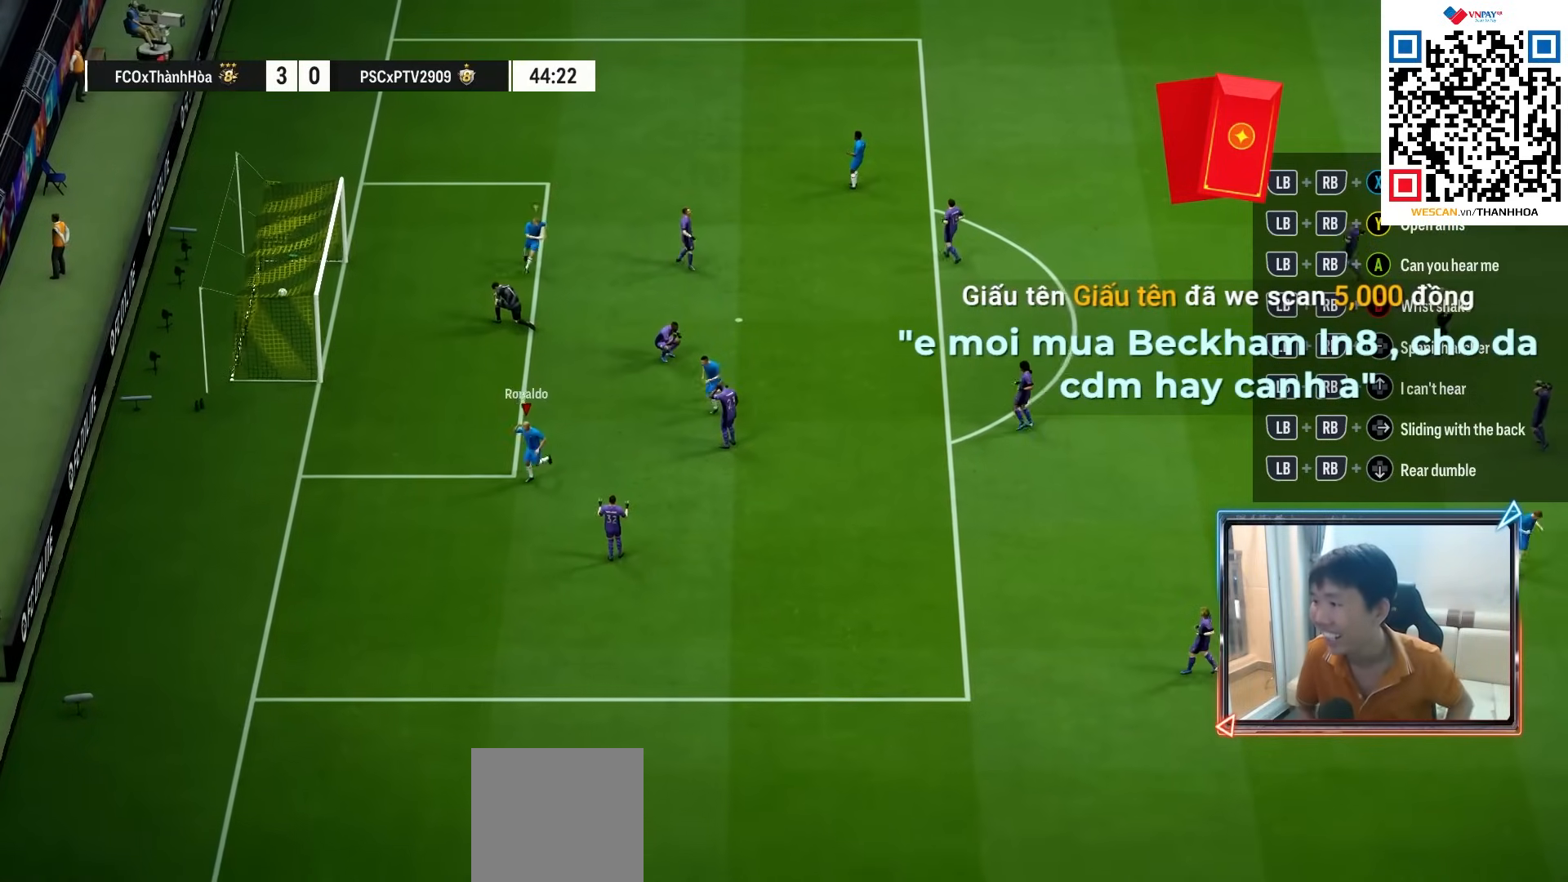
{"buttons": [], "left_stick": "center", "right_stick": "center", "events": []}
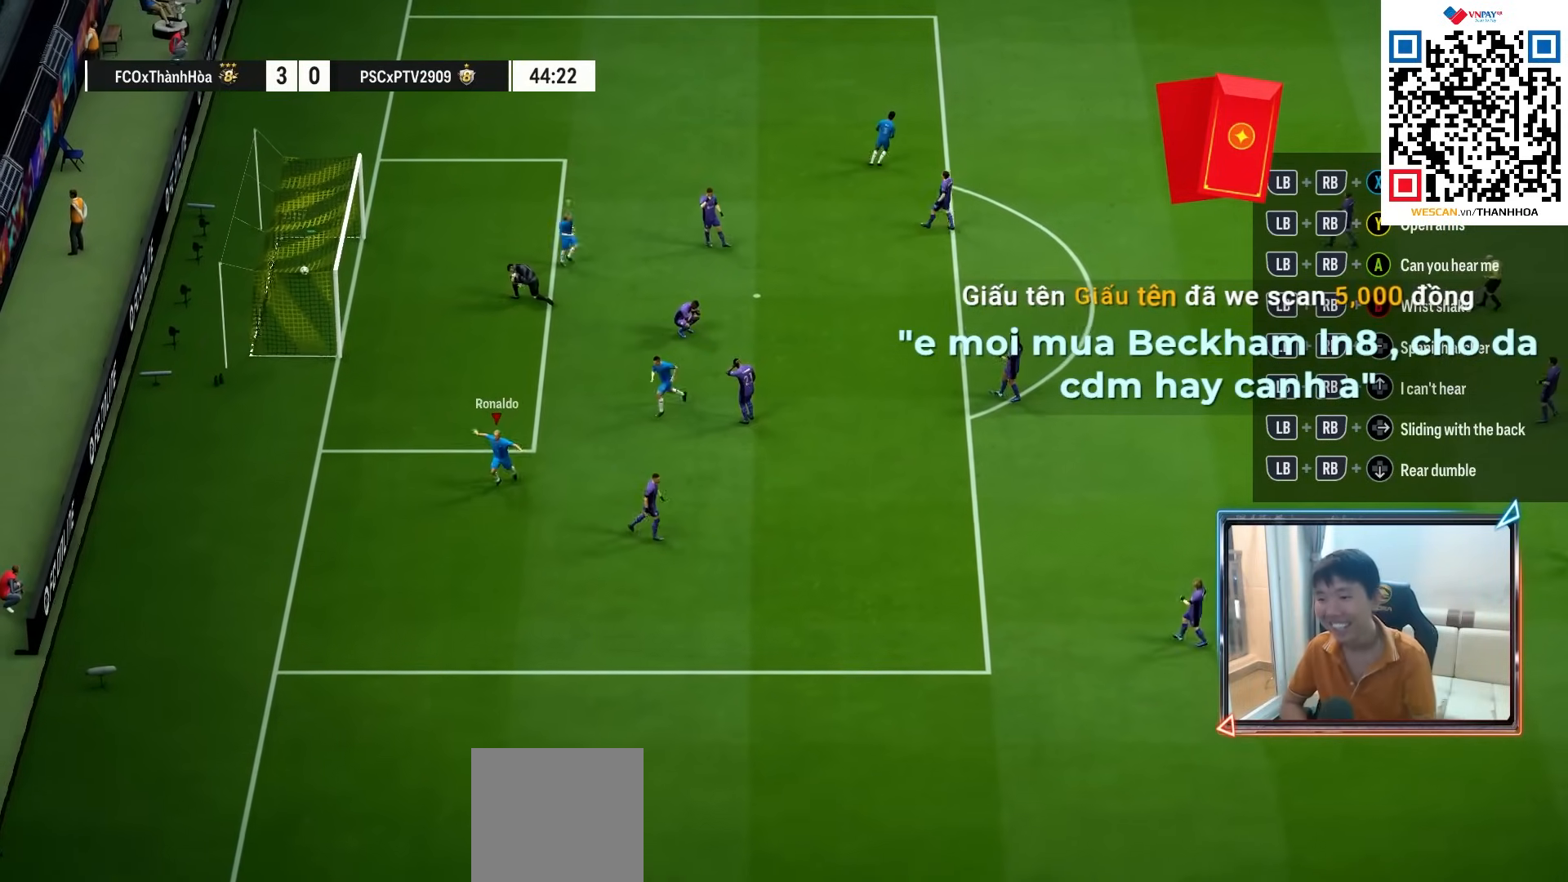
{"buttons": [], "left_stick": "center", "right_stick": "center", "events": []}
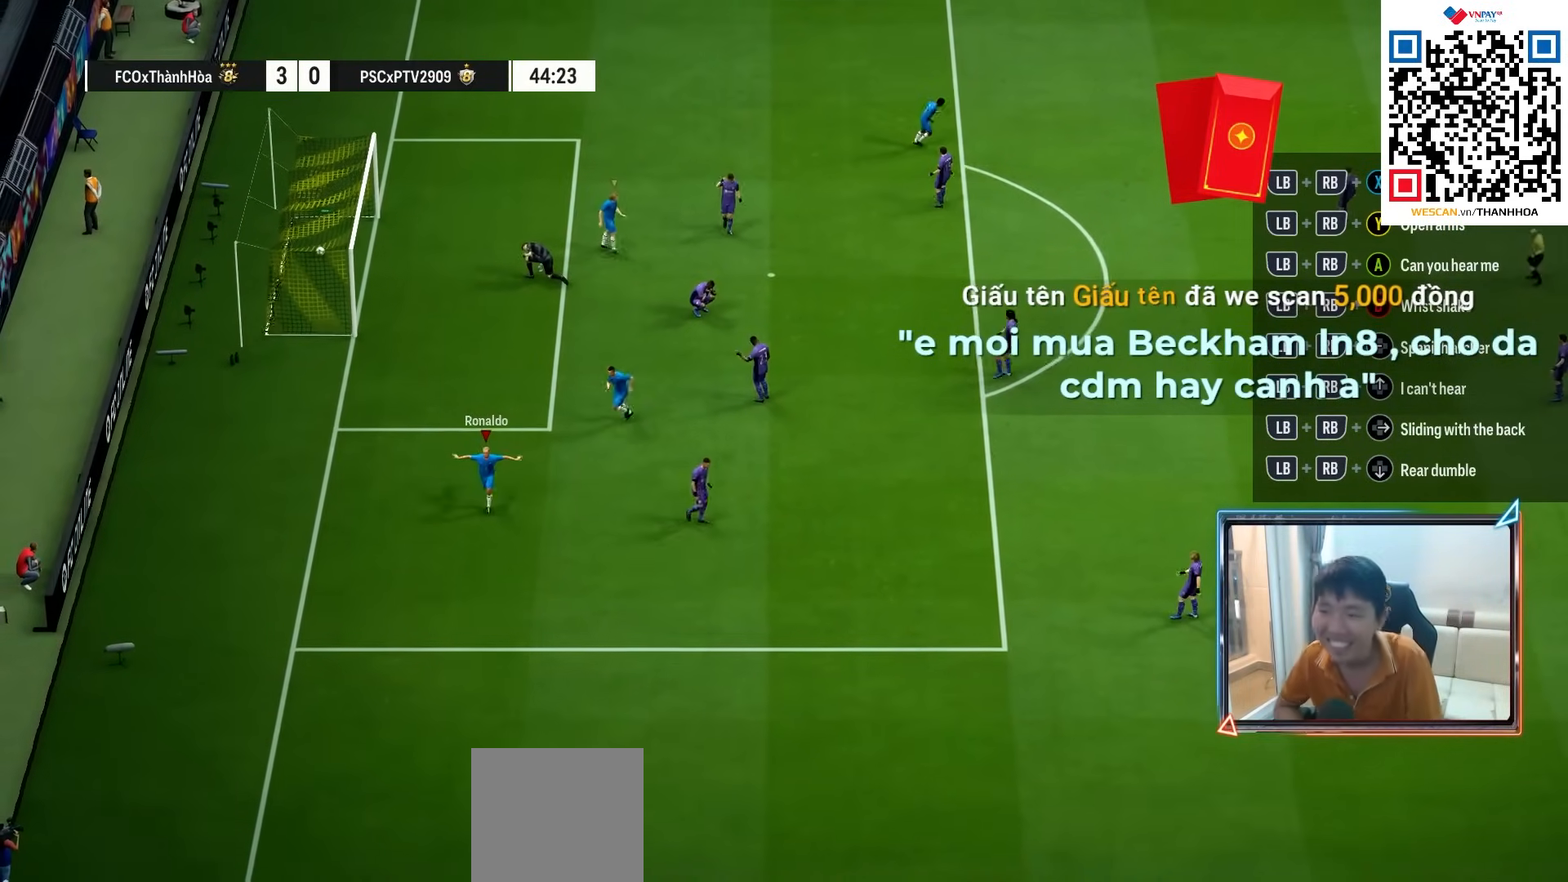
{"buttons": [], "left_stick": "center", "right_stick": "center", "events": []}
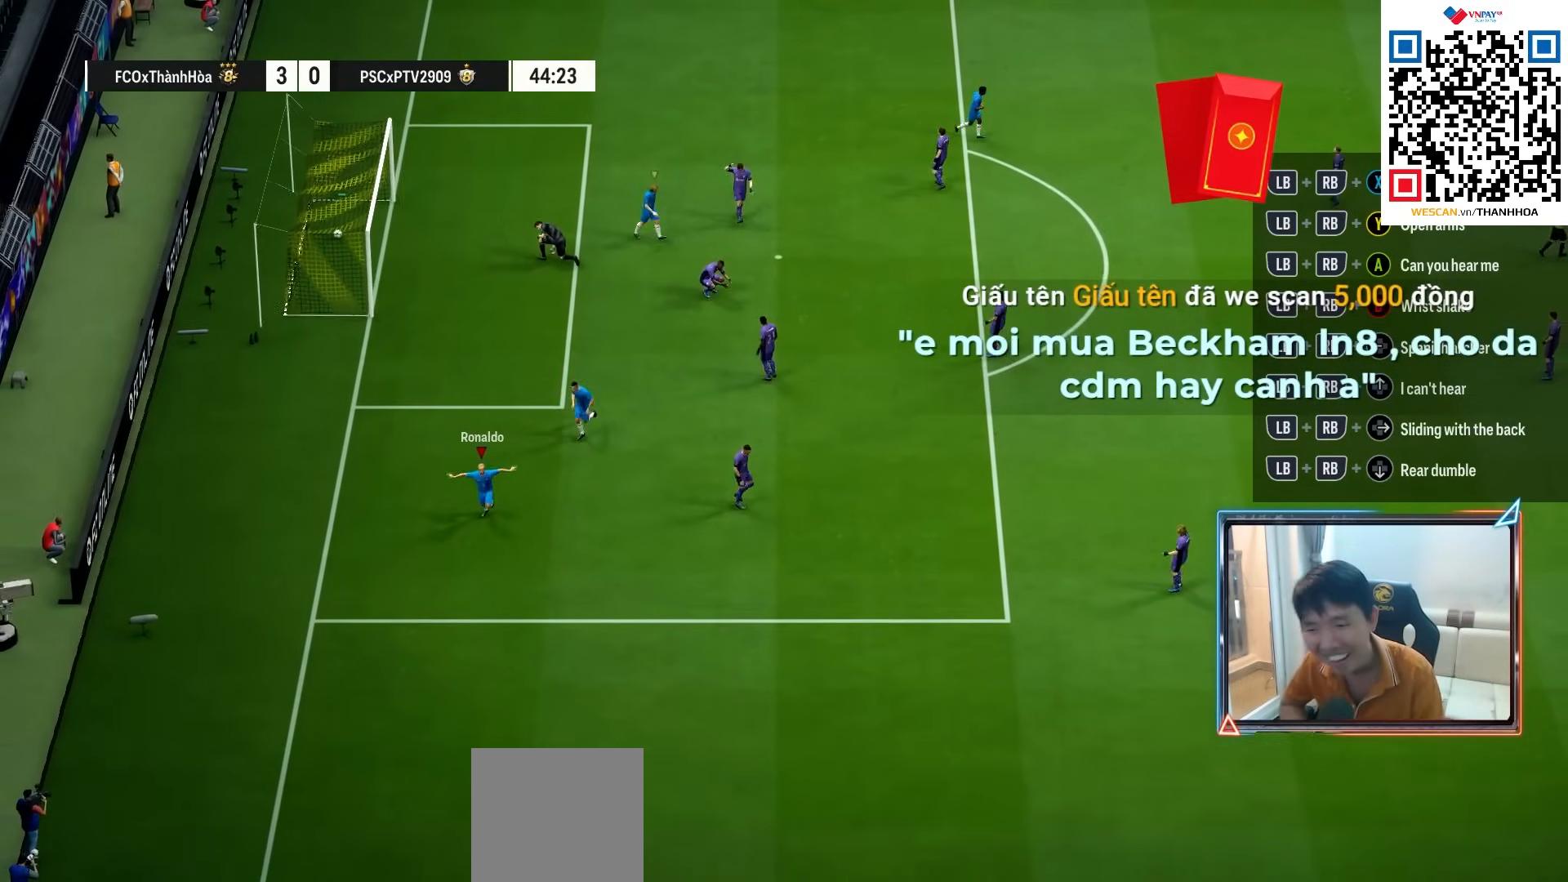
{"buttons": [], "left_stick": "center", "right_stick": "center", "events": []}
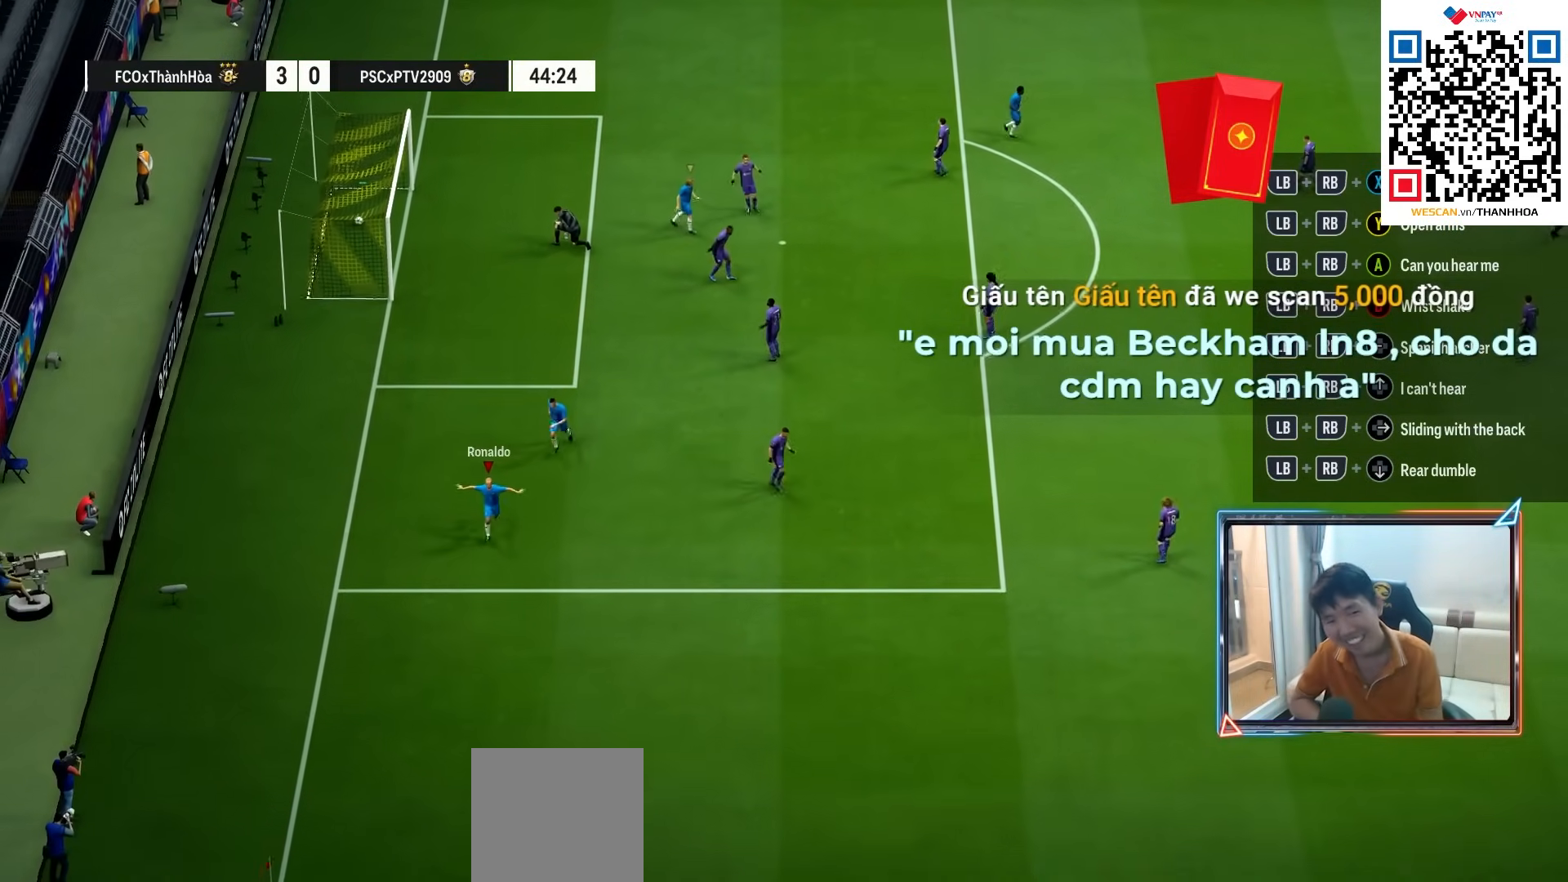
{"buttons": [], "left_stick": "center", "right_stick": "center", "events": []}
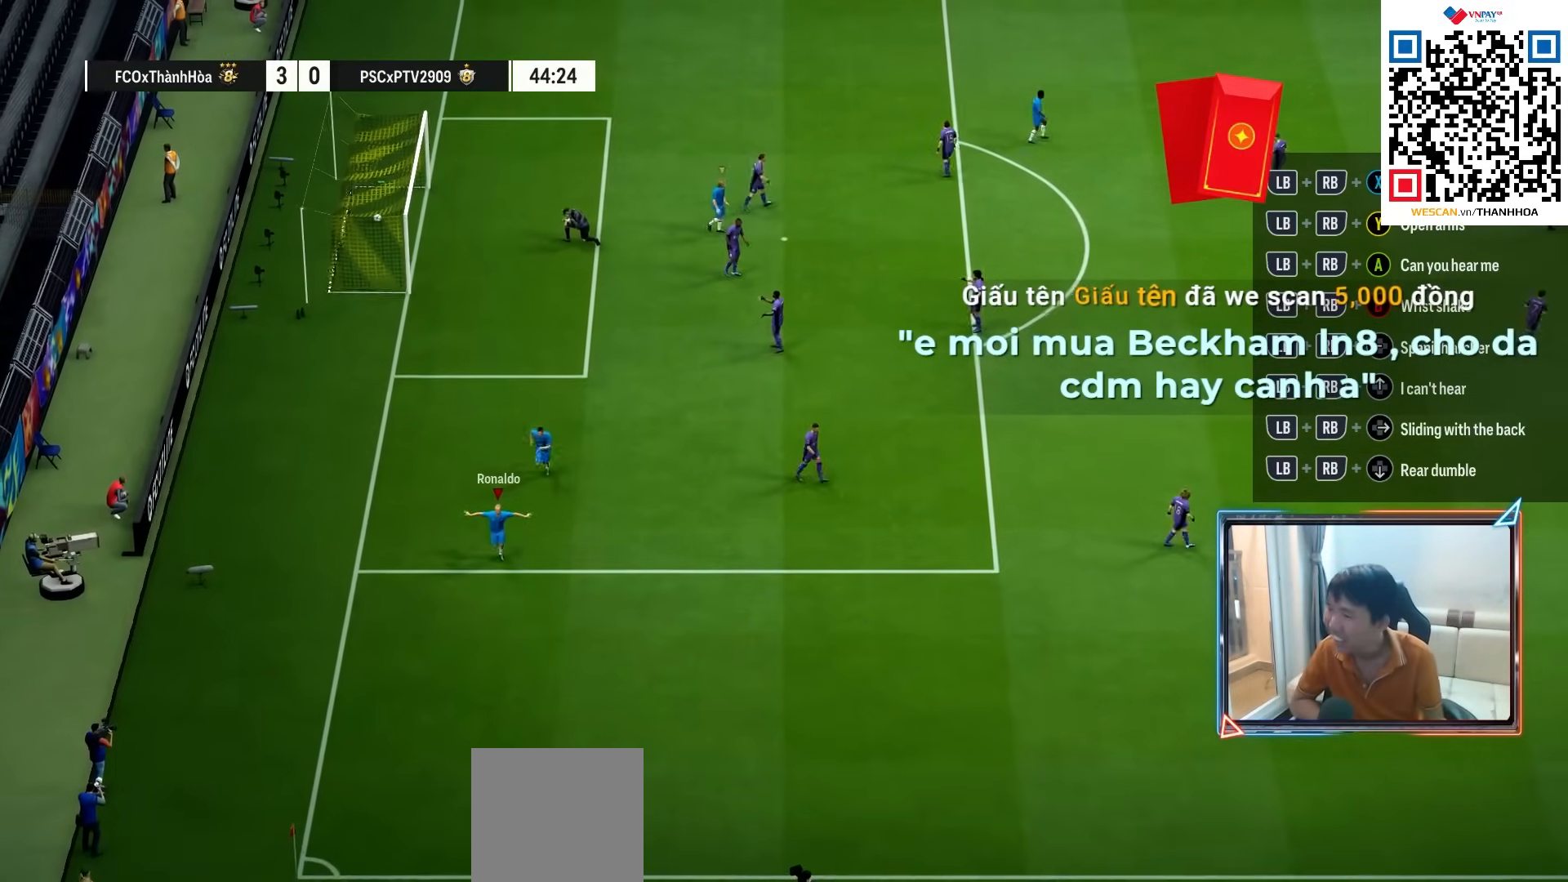
{"buttons": [], "left_stick": "center", "right_stick": "center", "events": []}
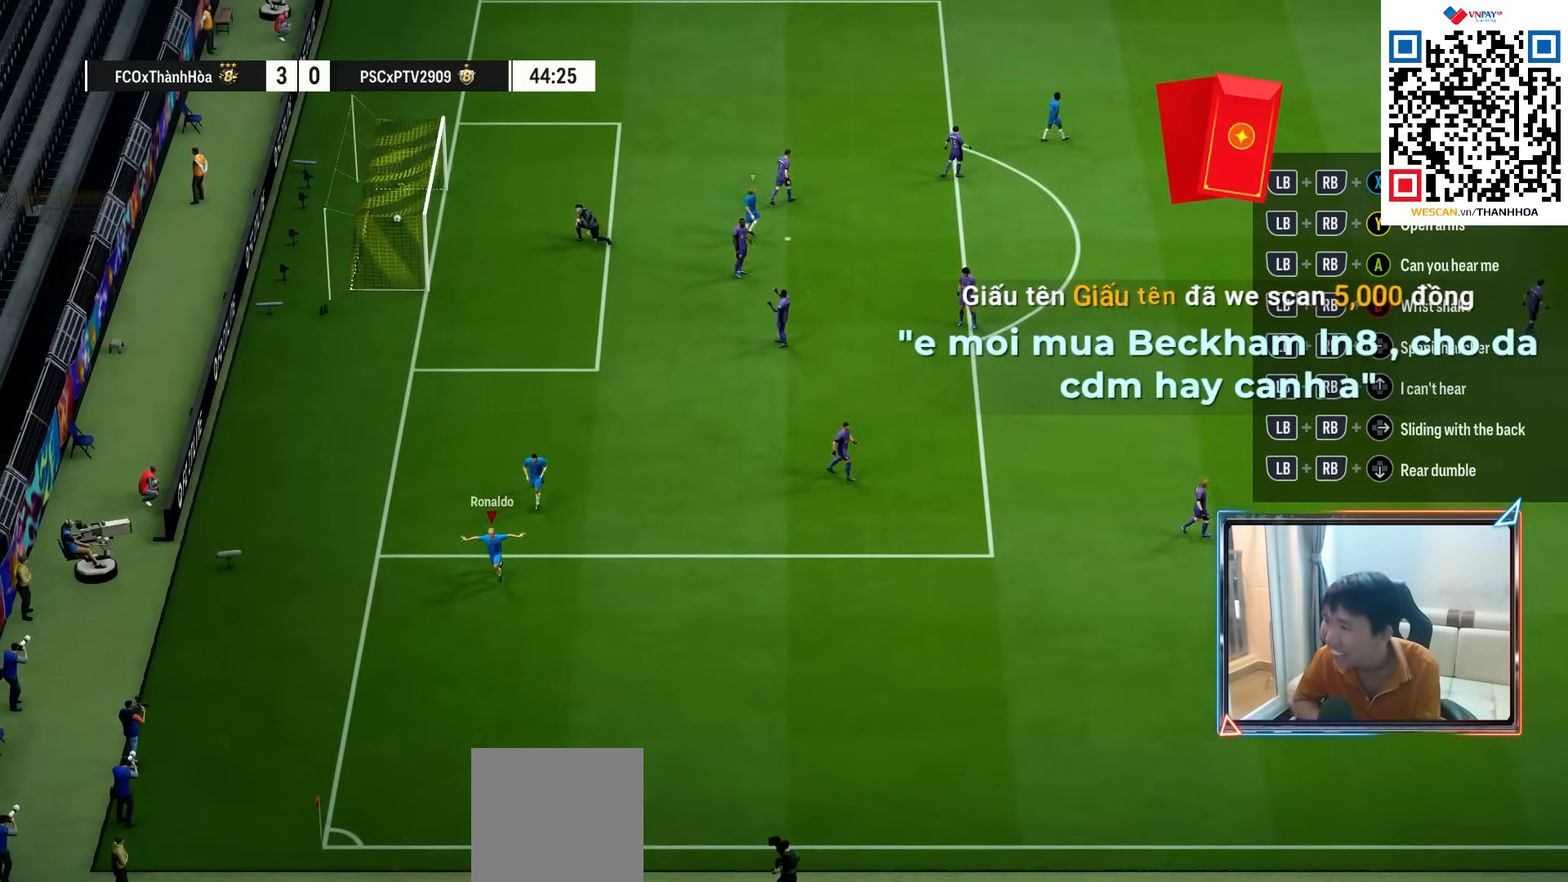
{"buttons": [], "left_stick": "center", "right_stick": "center", "events": []}
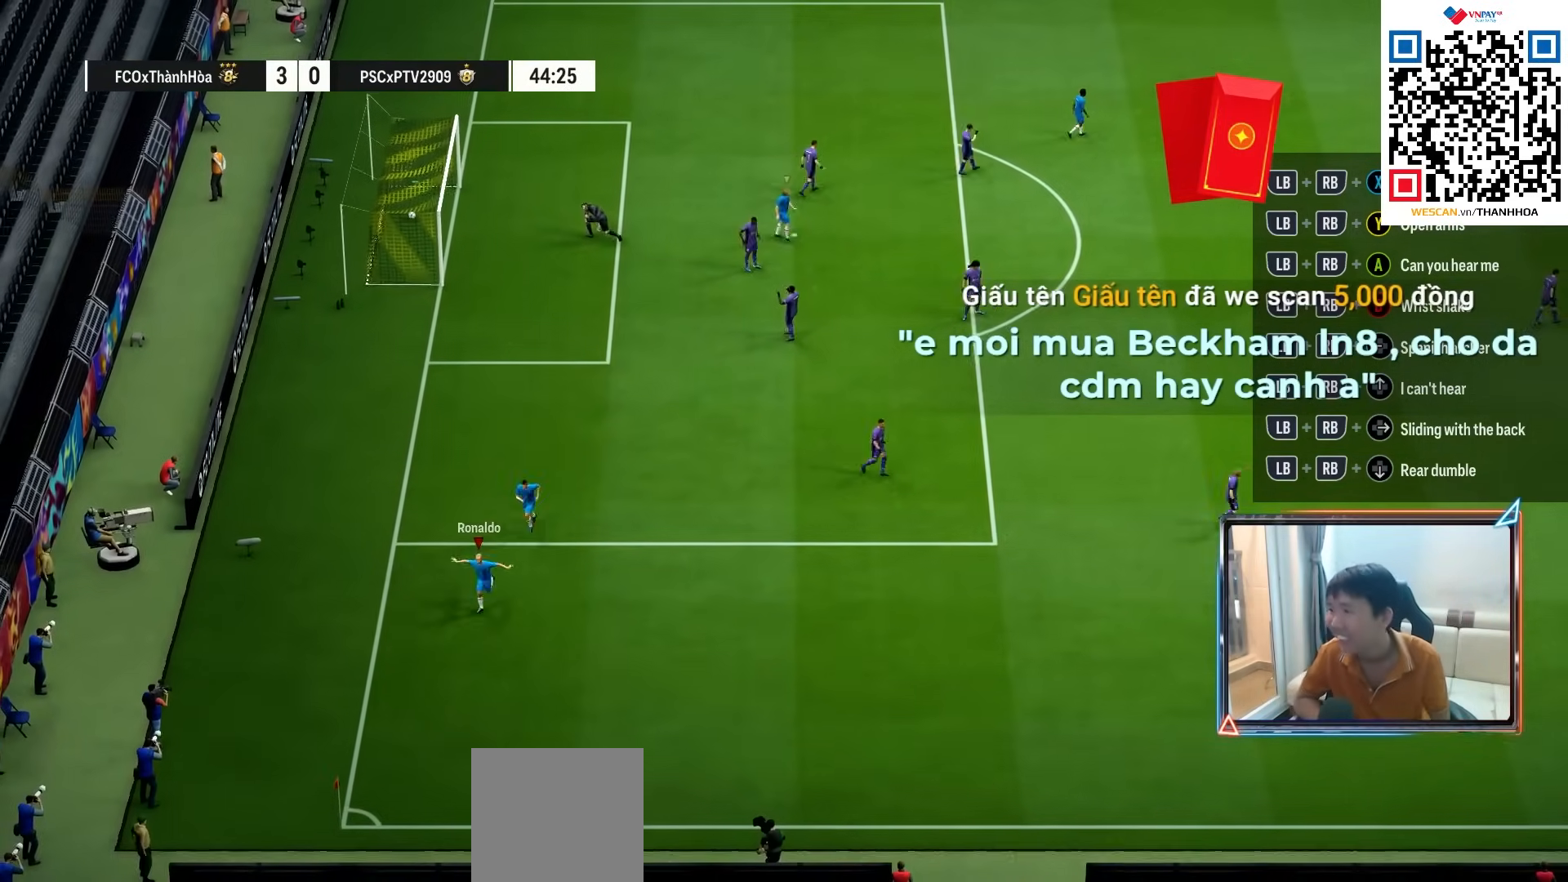
{"buttons": ["R1"], "left_stick": "up-right", "right_stick": "center", "events": [[483, "R1", "down"], [500, "left_stick", "up-right"]]}
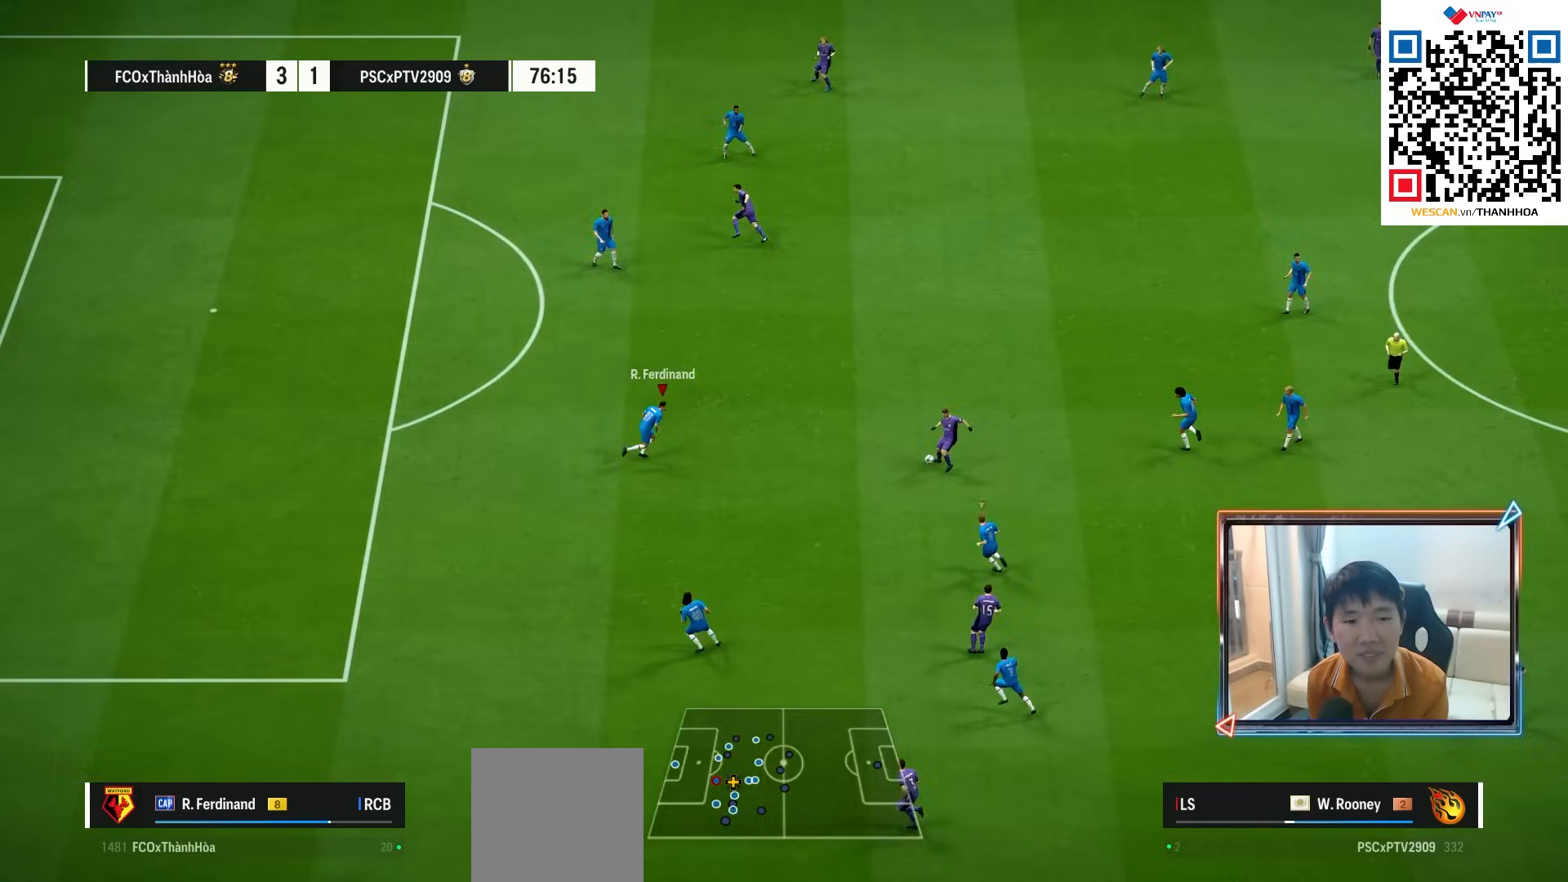
{"buttons": ["L2"], "left_stick": "up-left", "right_stick": "center", "events": [[217, "L2", "down"], [250, "left_stick", "up"], [300, "R1", "up"], [383, "left_stick", "up-left"]]}
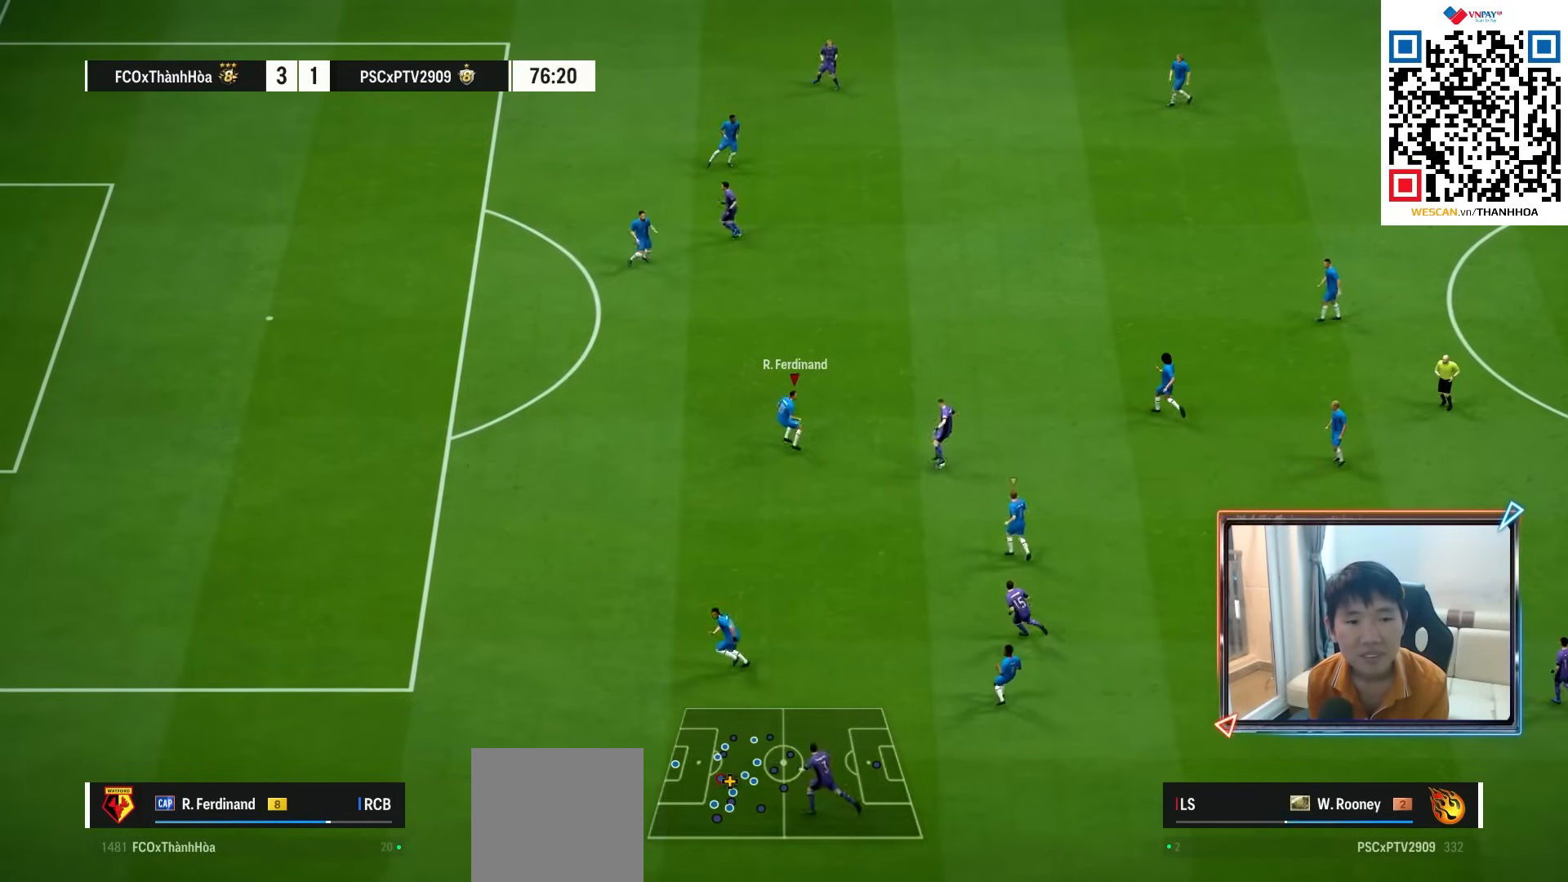
{"buttons": ["L2"], "left_stick": "up", "right_stick": "center", "events": [[317, "left_stick", "up"]]}
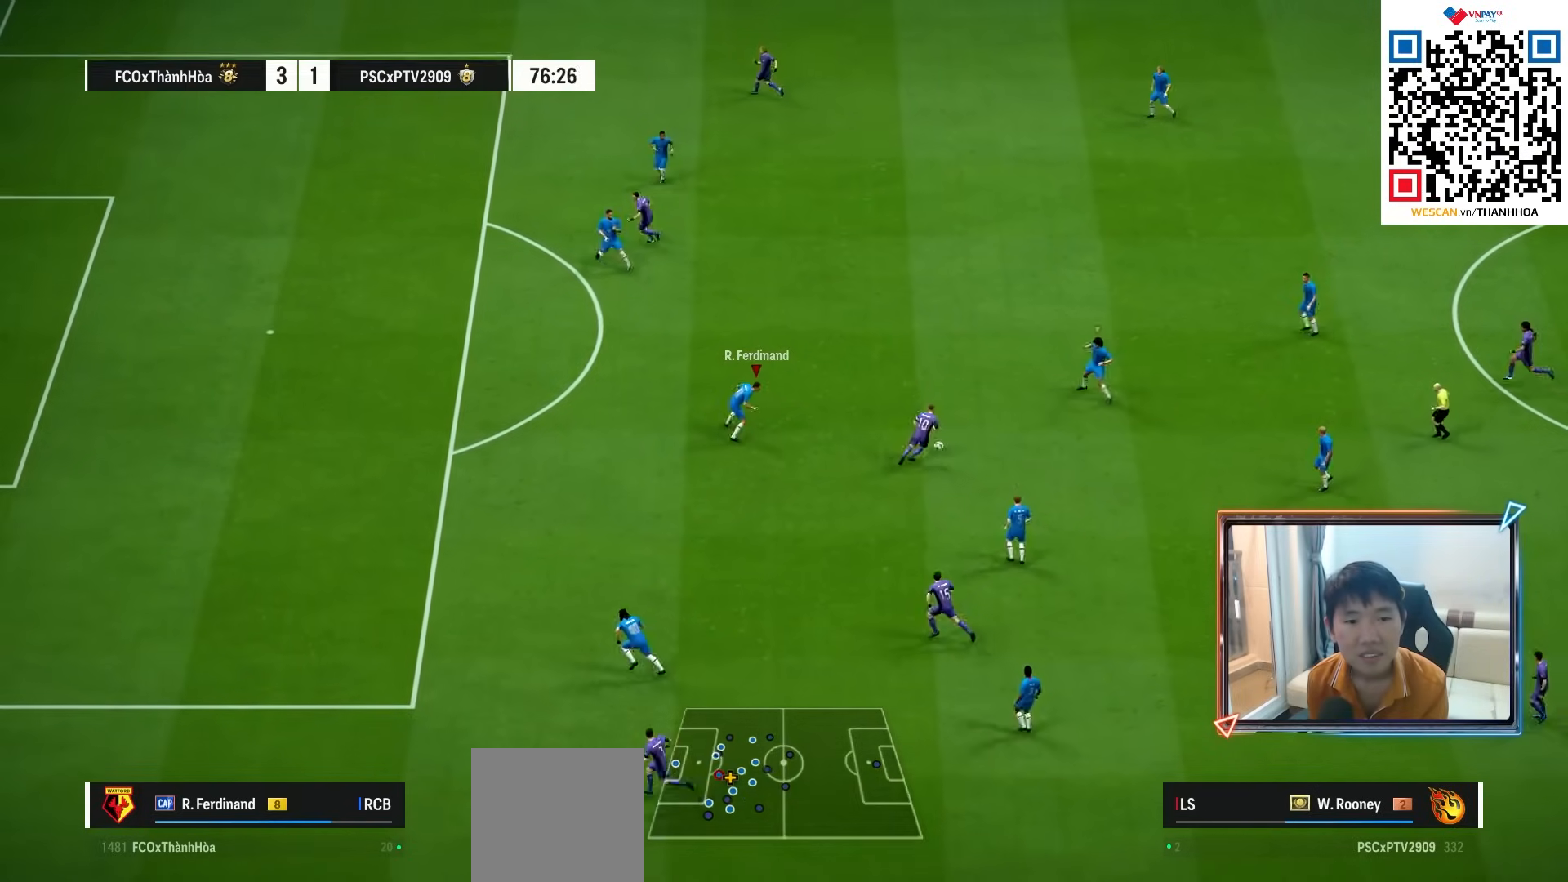
{"buttons": ["L2"], "left_stick": "down", "right_stick": "center", "events": [[17, "left_stick", "up-right"], [250, "left_stick", "down-right"], [400, "left_stick", "down"]]}